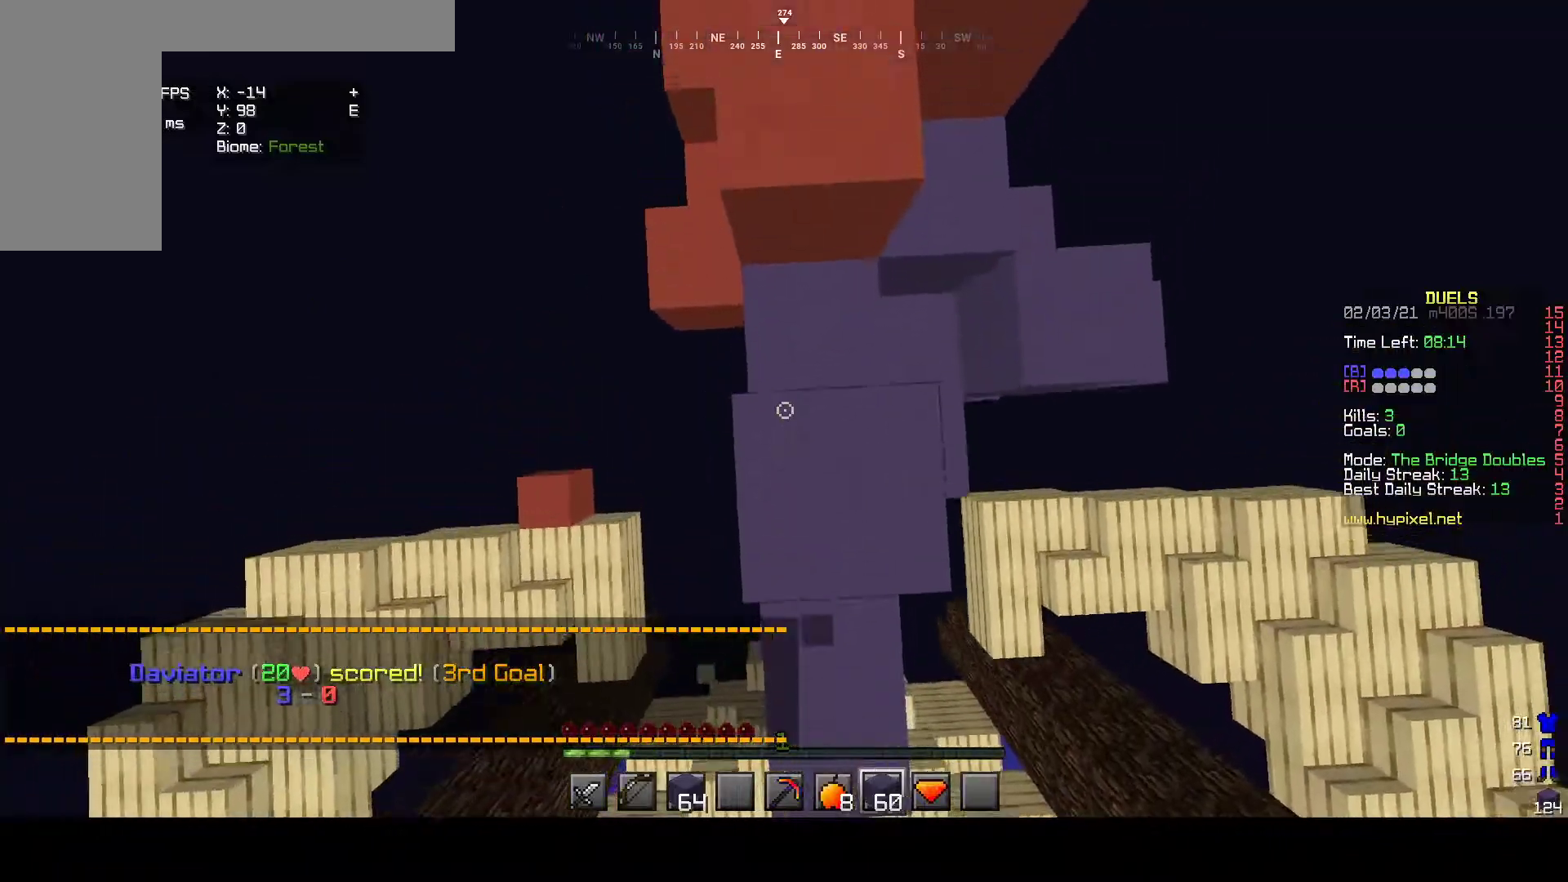
Gameplay with keyboard and mouse; each line is a JSON object with the keys and mouse buttons held at the frame after it. "events" lists presses ("down") and releases ("up") of "a", "d", "s", "w", "mouse_left" and "mouse_right" between this image and that frame as [ms after this image, input, new state], when the widget could be followed in between. "mouse_left", "mouse_right" = the "left", "right" buttons of the "mouse" list. No other keys are recorded. Fast repeated clicks can show as one long hold. Mouse movement is not recorded.
{"keys": ["w"], "mouse": ["right"], "events": []}
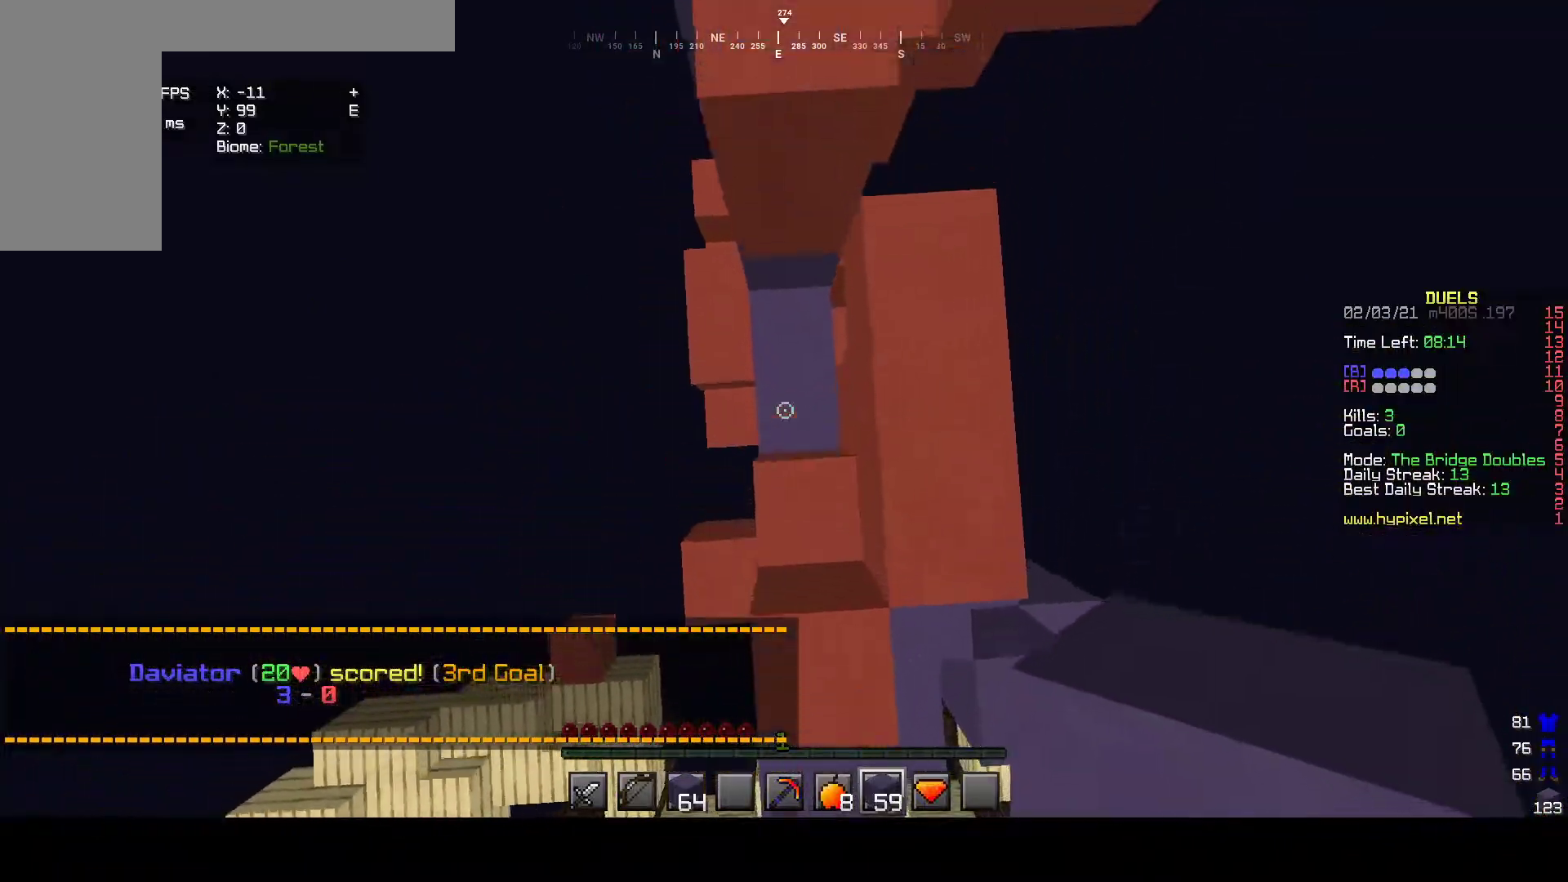
{"keys": [], "mouse": ["right"], "events": [[483, "w", "up"]]}
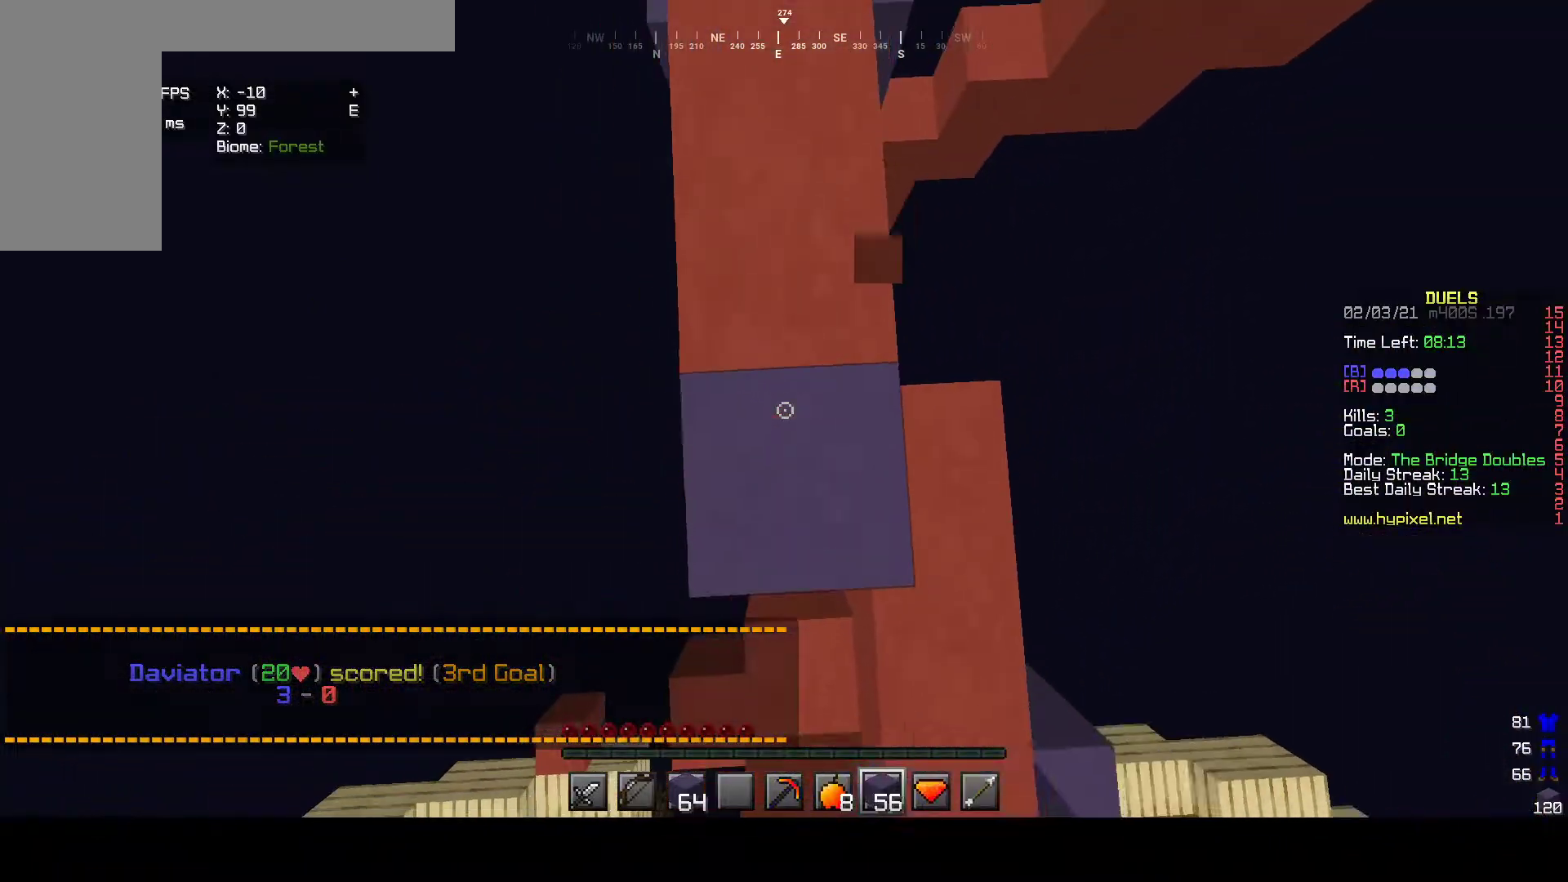
{"keys": [], "mouse": [], "events": [[133, "mouse_right", "up"]]}
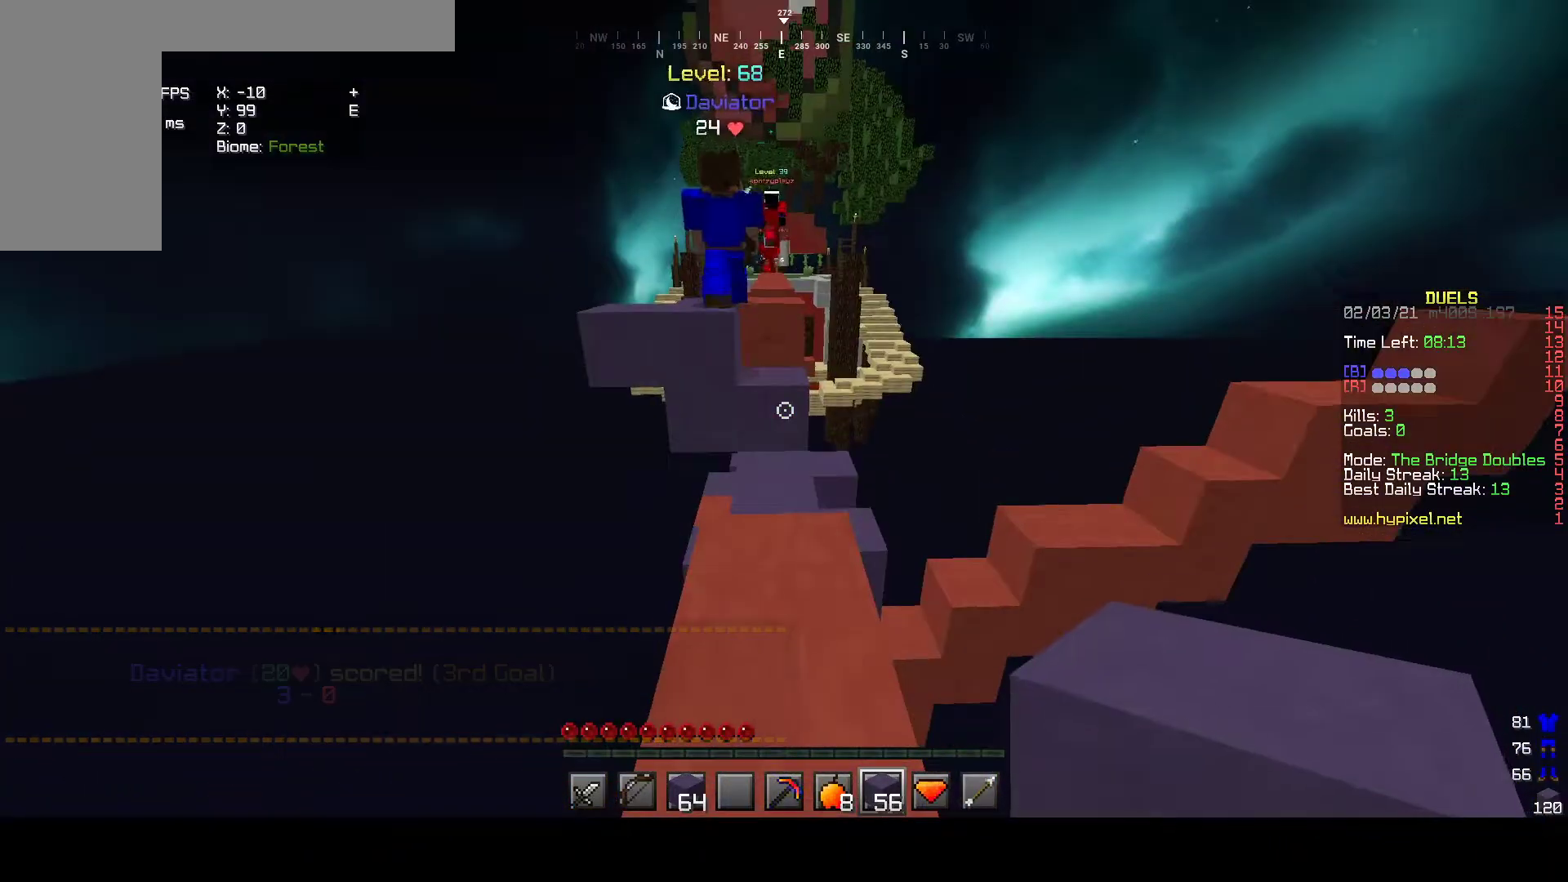
{"keys": ["w"], "mouse": ["right"], "events": [[350, "mouse_right", "down"], [483, "w", "down"]]}
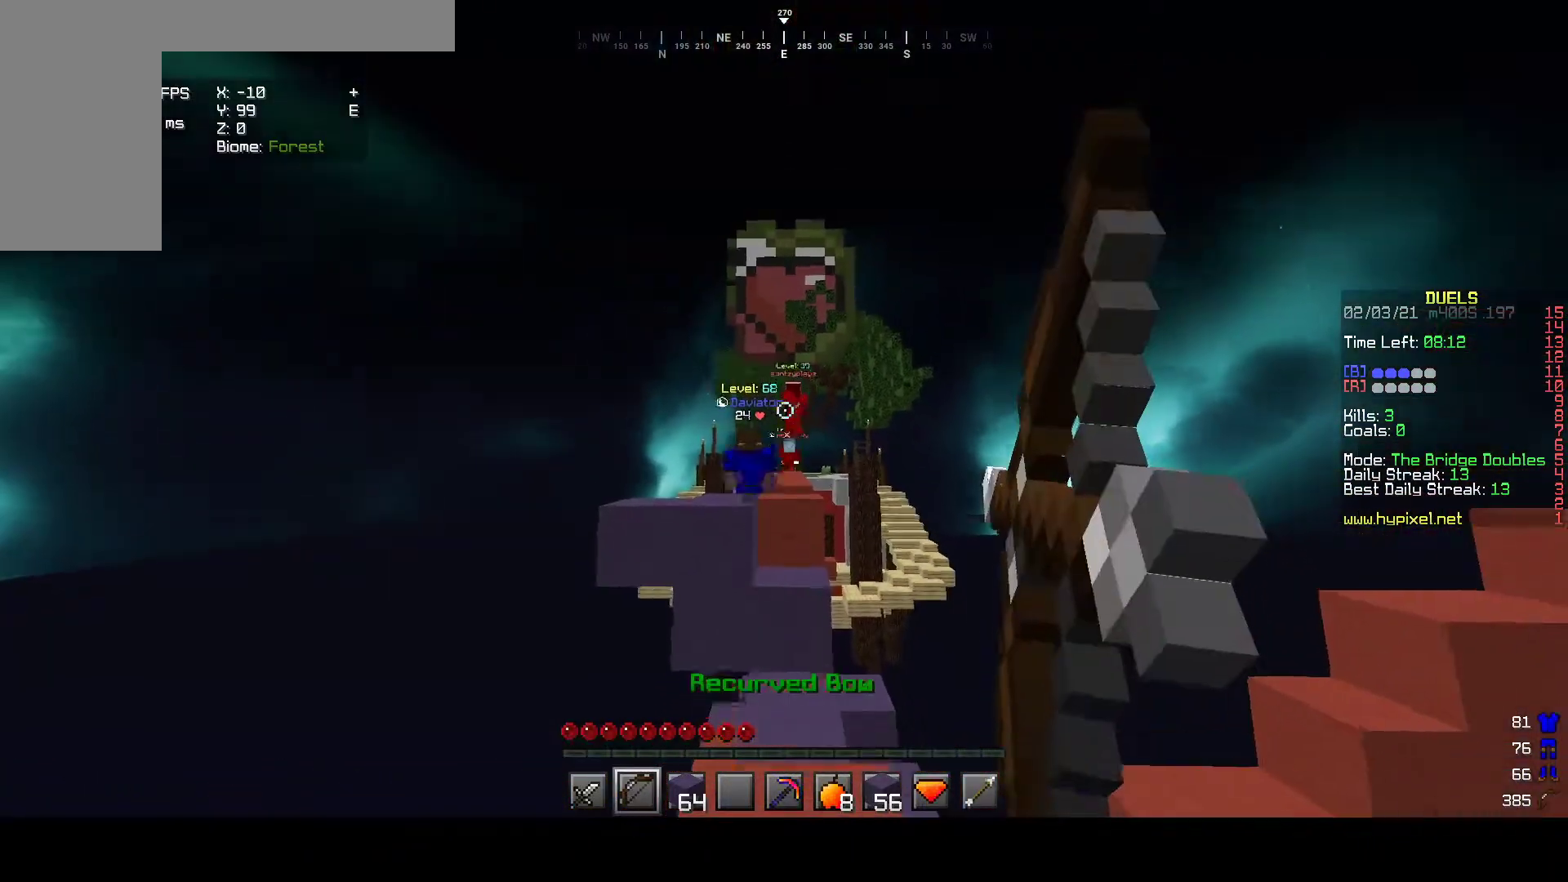
{"keys": ["w"], "mouse": [], "events": [[383, "mouse_right", "up"]]}
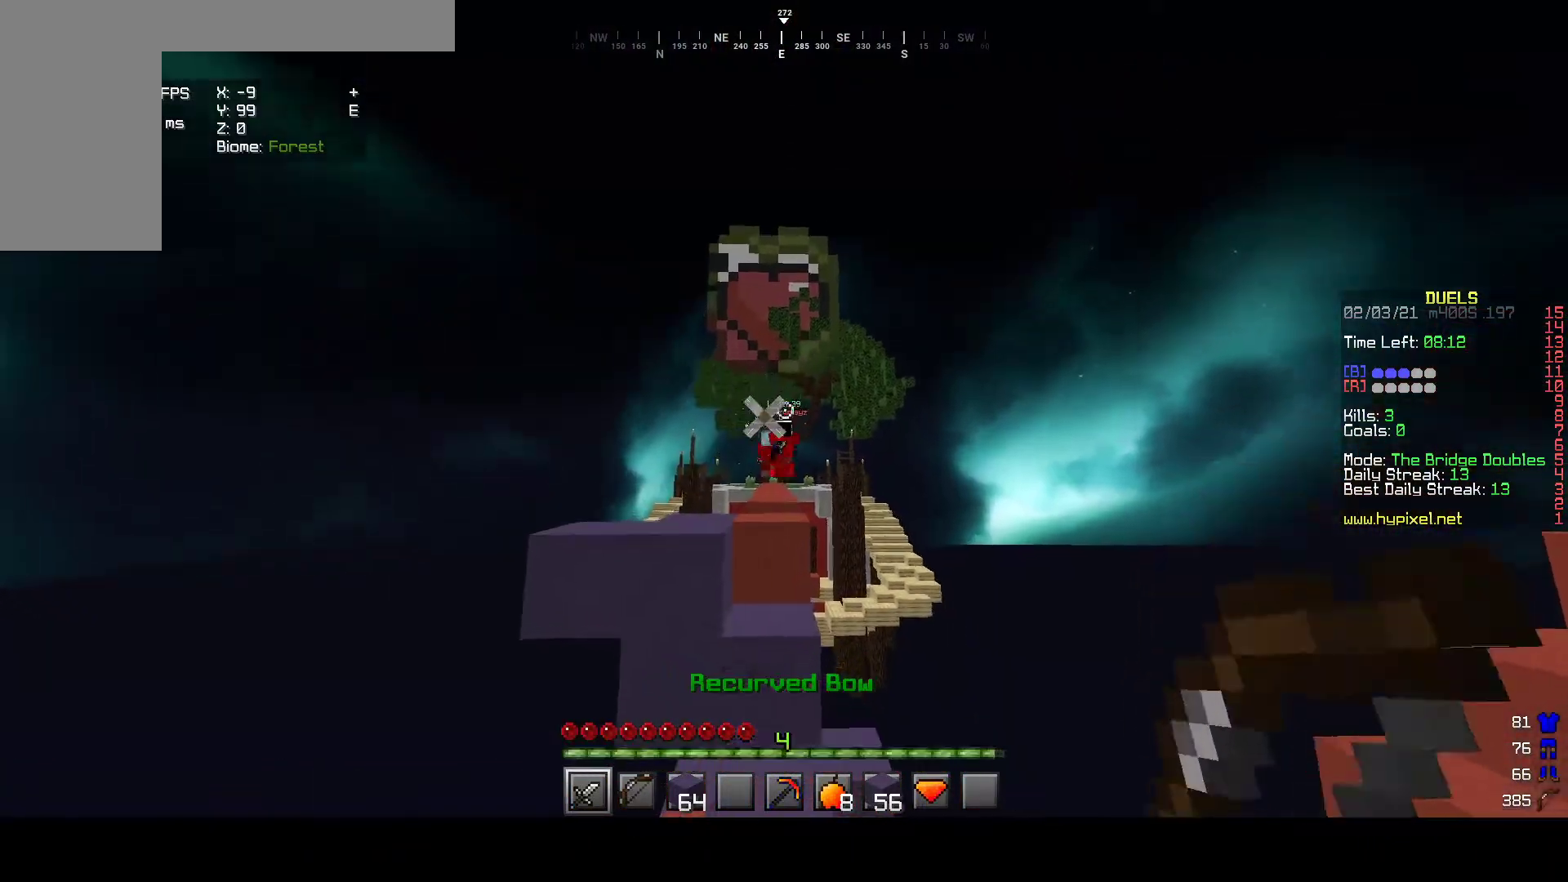
{"keys": ["w"], "mouse": [], "events": []}
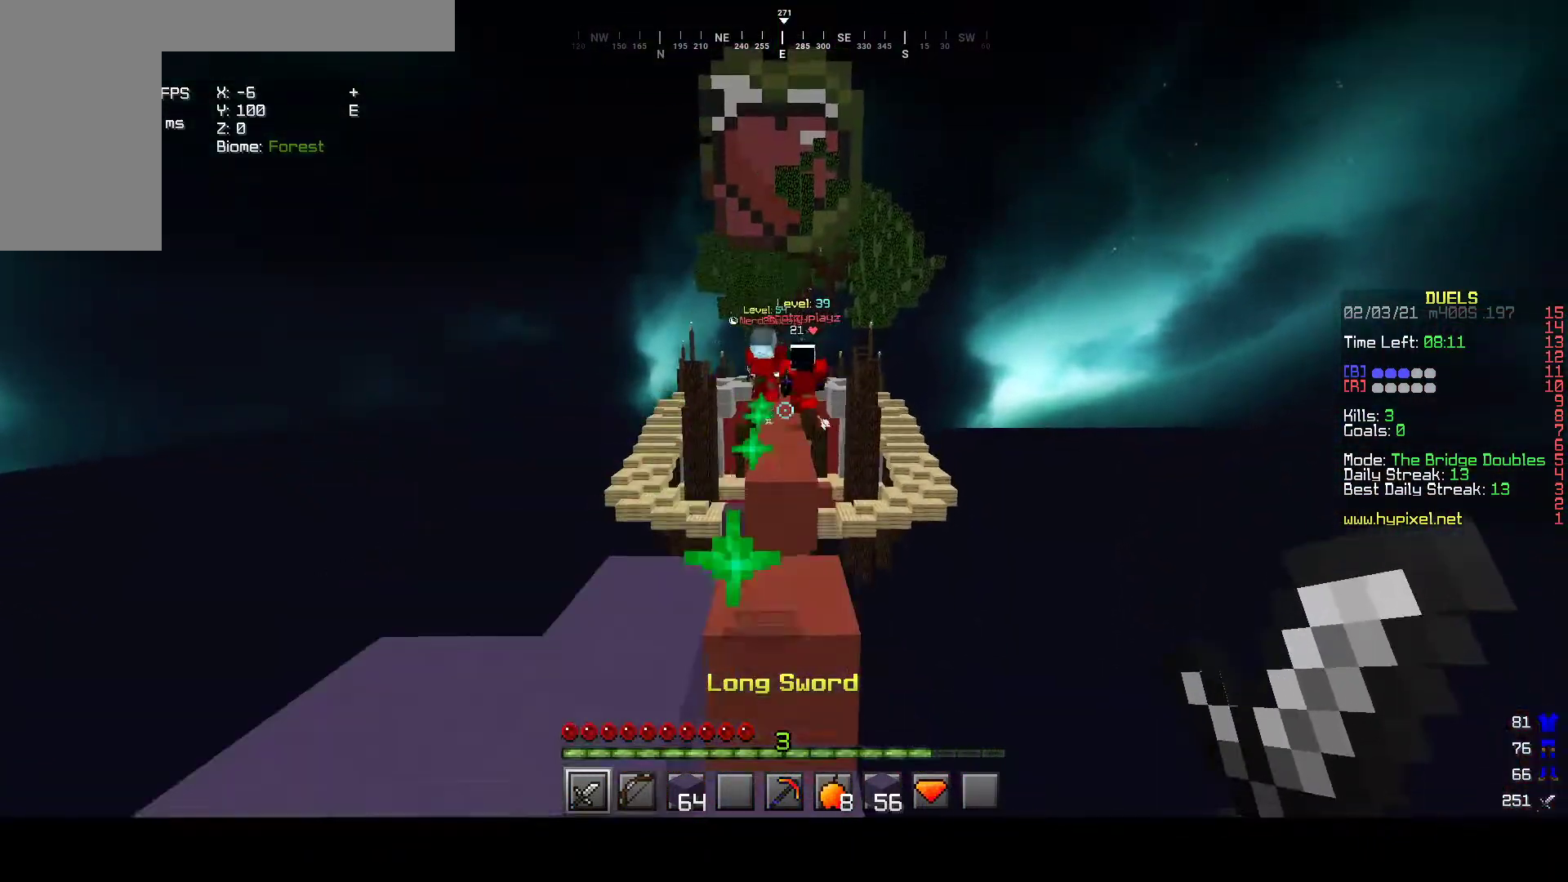
{"keys": ["w"], "mouse": ["left"], "events": [[383, "mouse_left", "down"]]}
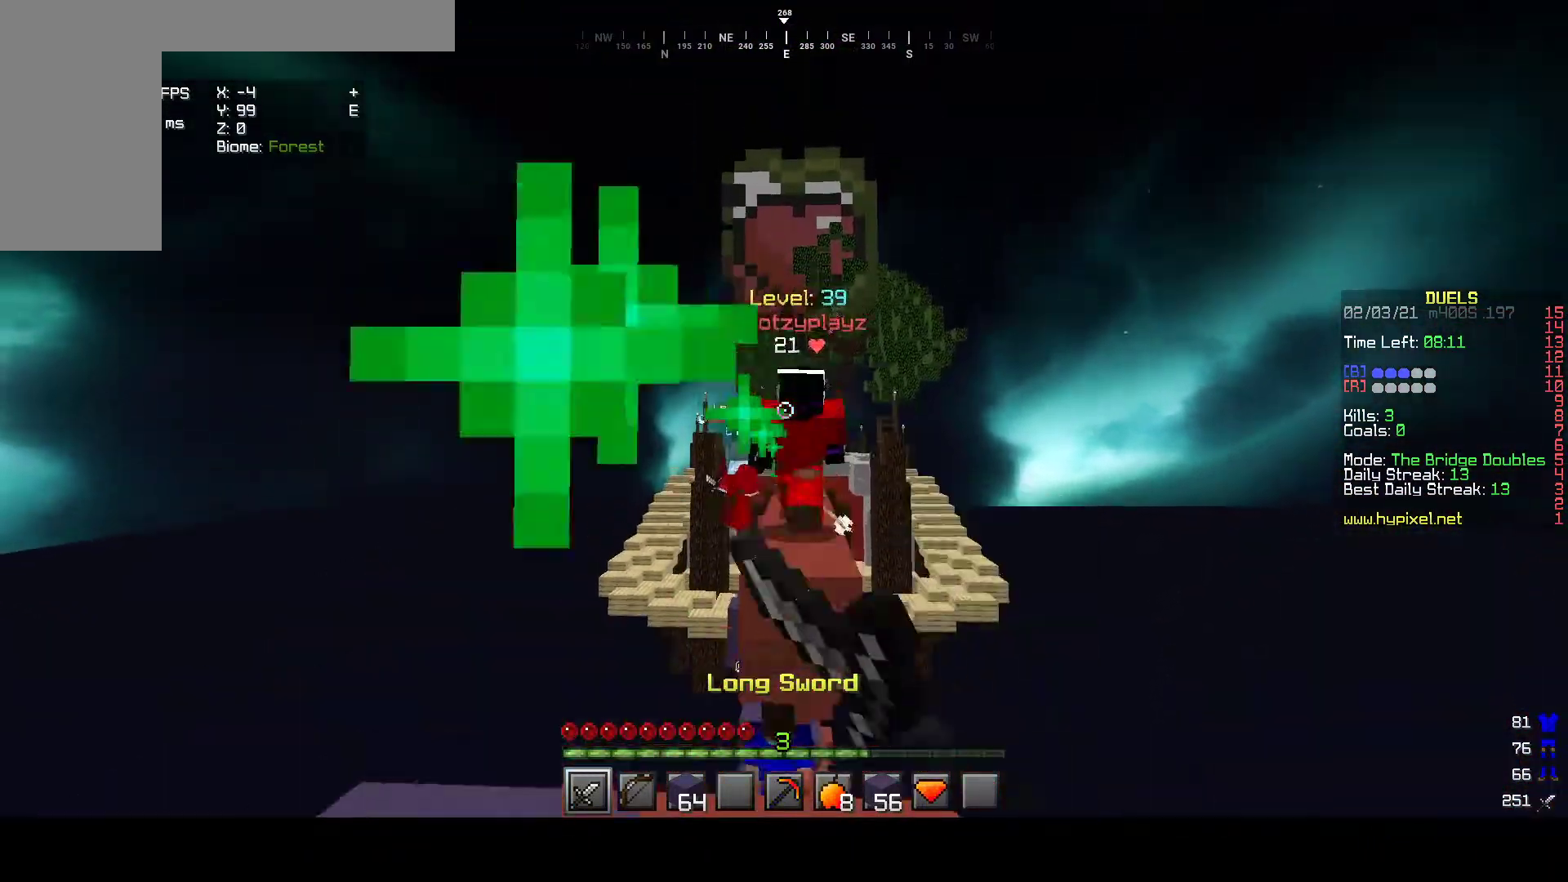
{"keys": ["w"], "mouse": ["left"], "events": [[150, "mouse_left", "up"], [217, "a", "down"], [283, "mouse_left", "down"], [383, "a", "up"]]}
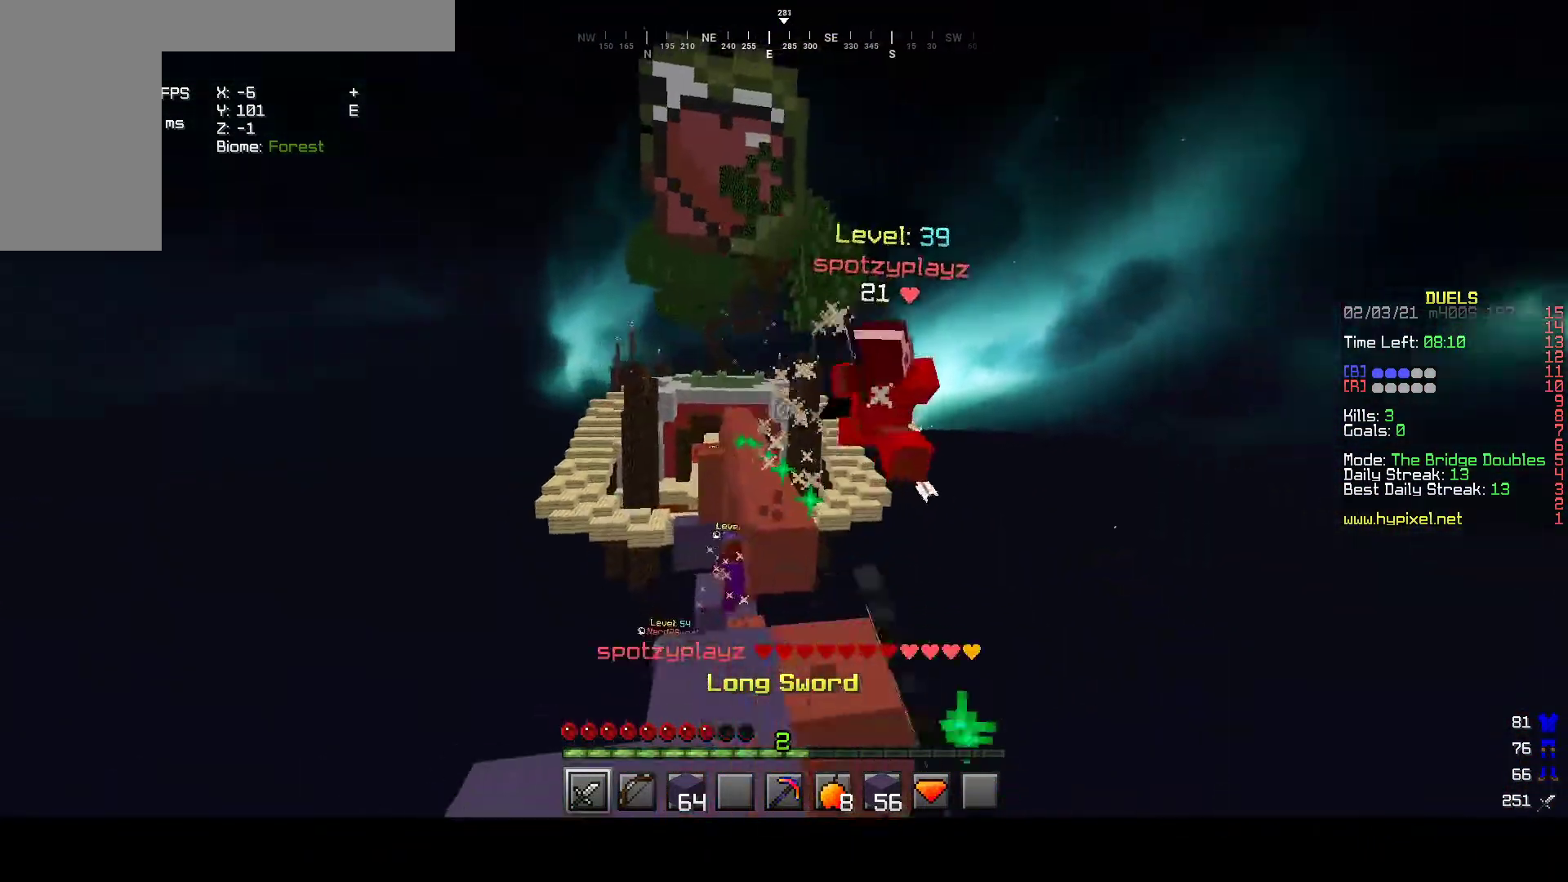
{"keys": ["d", "w"], "mouse": [], "events": [[167, "mouse_left", "up"], [333, "d", "down"]]}
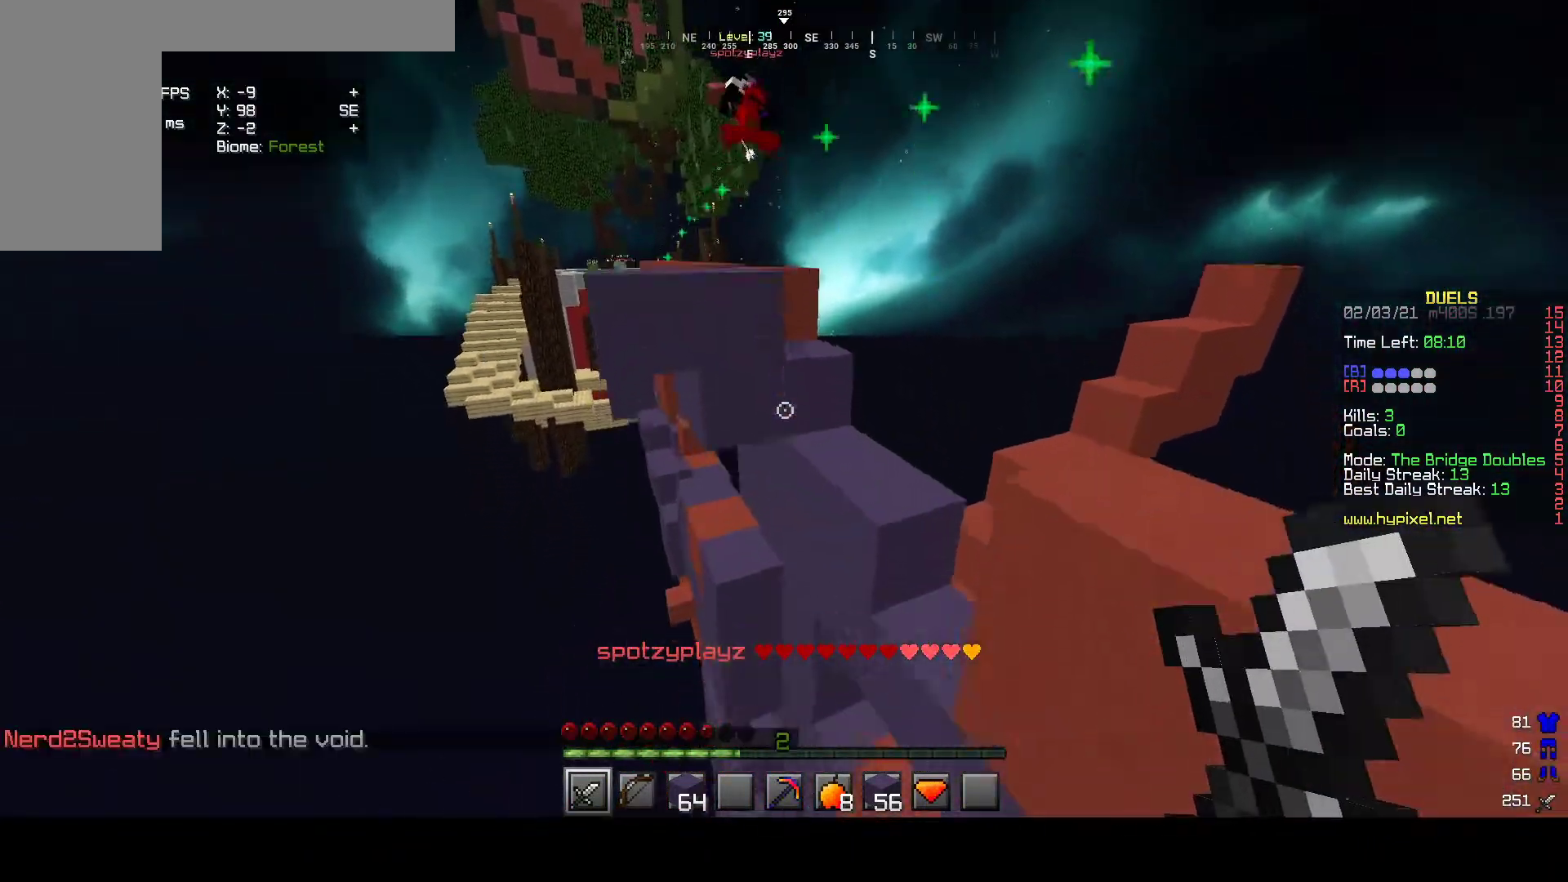
{"keys": ["a", "w"], "mouse": ["right"], "events": [[117, "d", "up"], [183, "mouse_right", "down"], [400, "a", "down"]]}
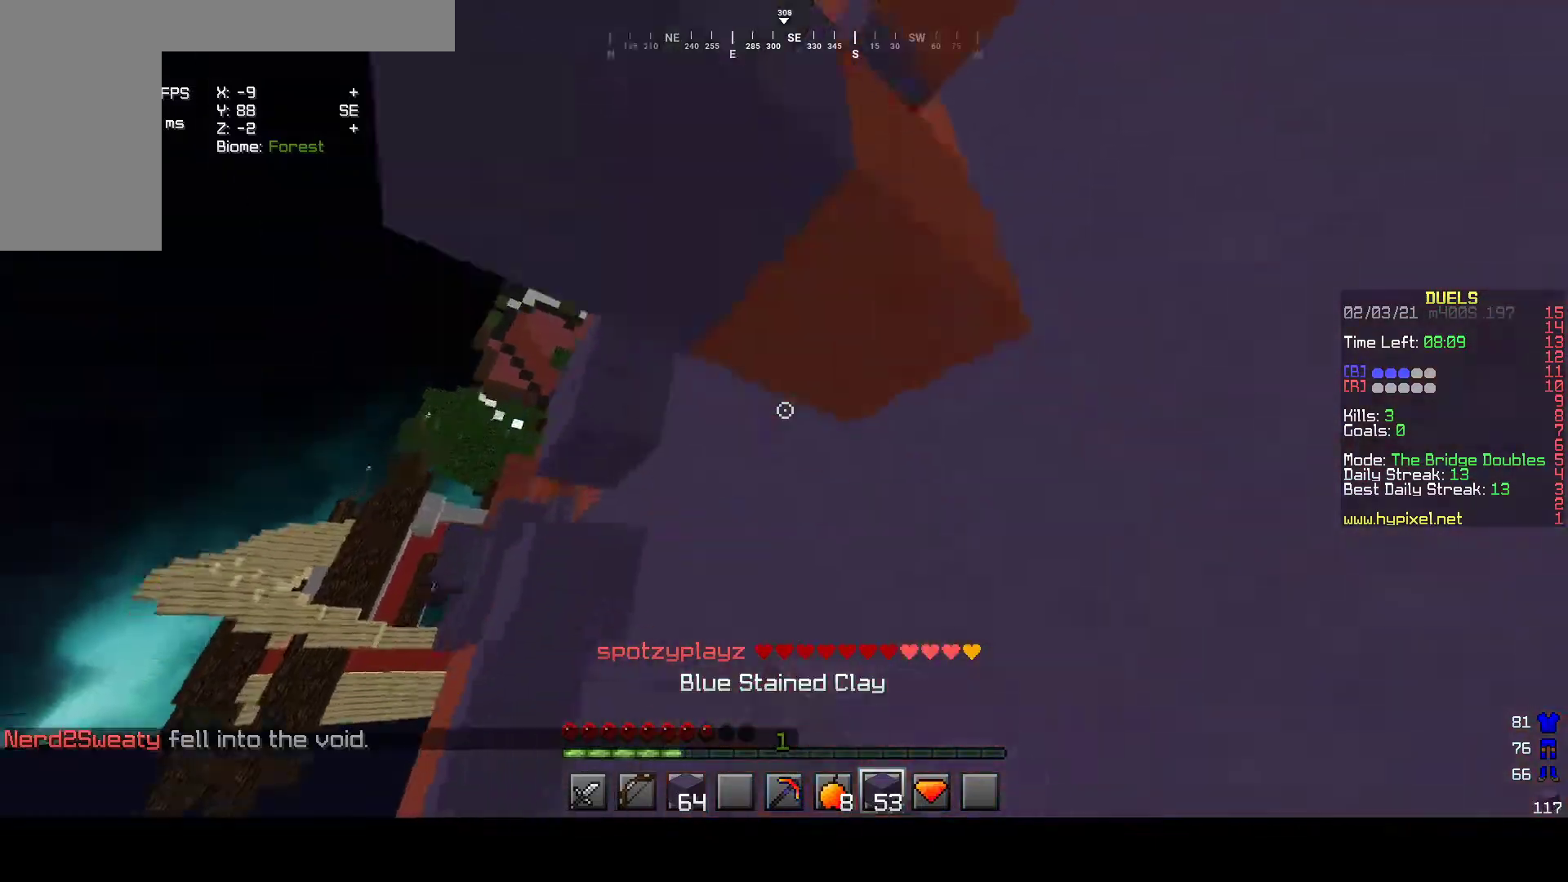
{"keys": ["w"], "mouse": ["right"], "events": [[133, "a", "up"]]}
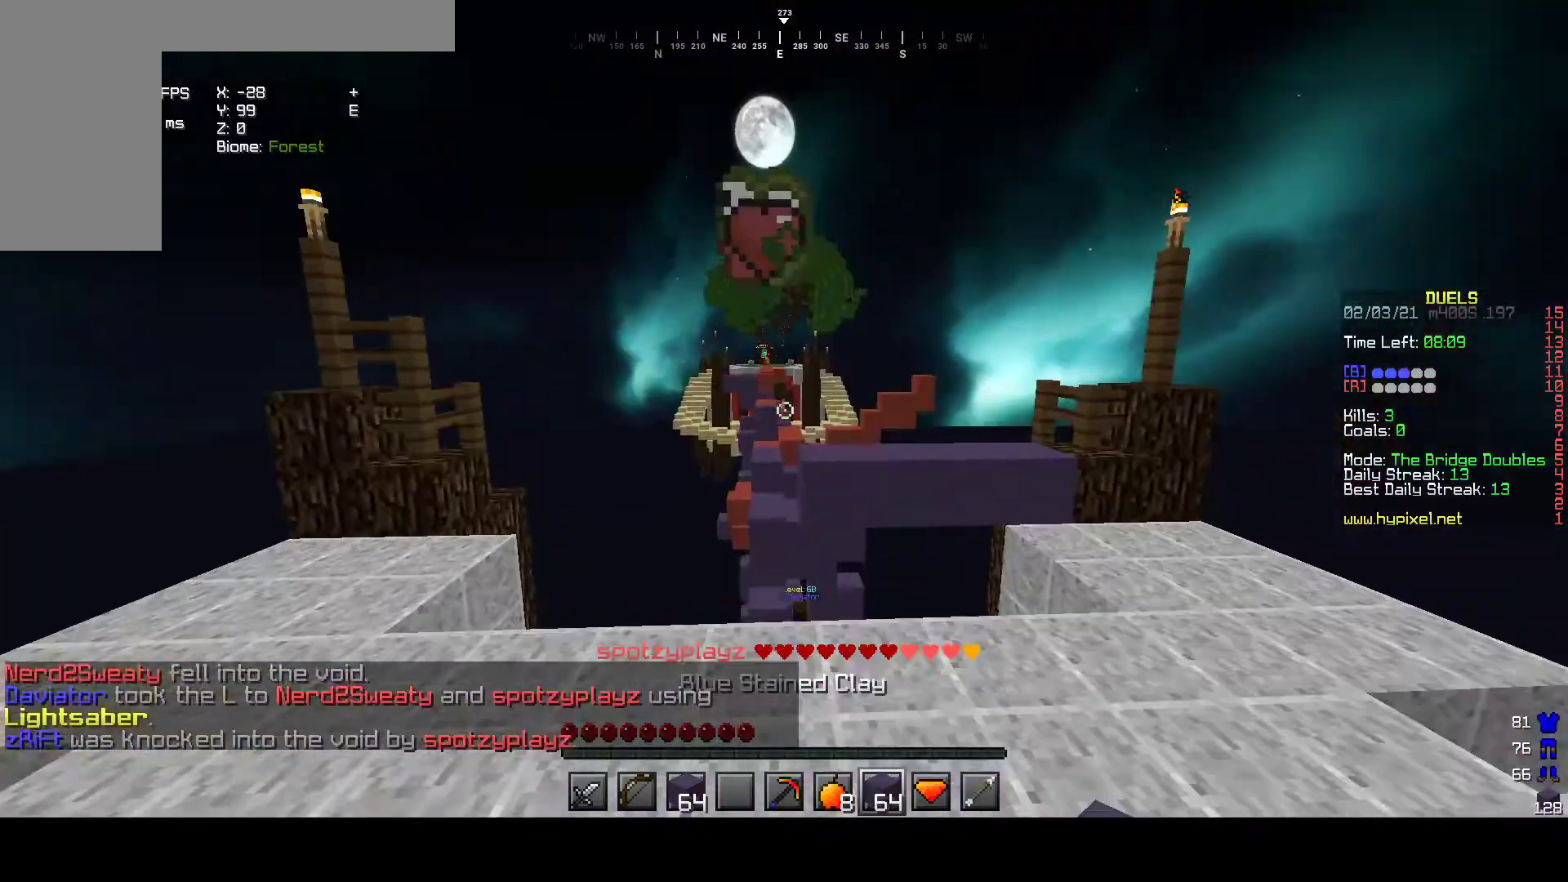
{"keys": [], "mouse": [], "events": [[250, "mouse_right", "up"], [483, "w", "up"]]}
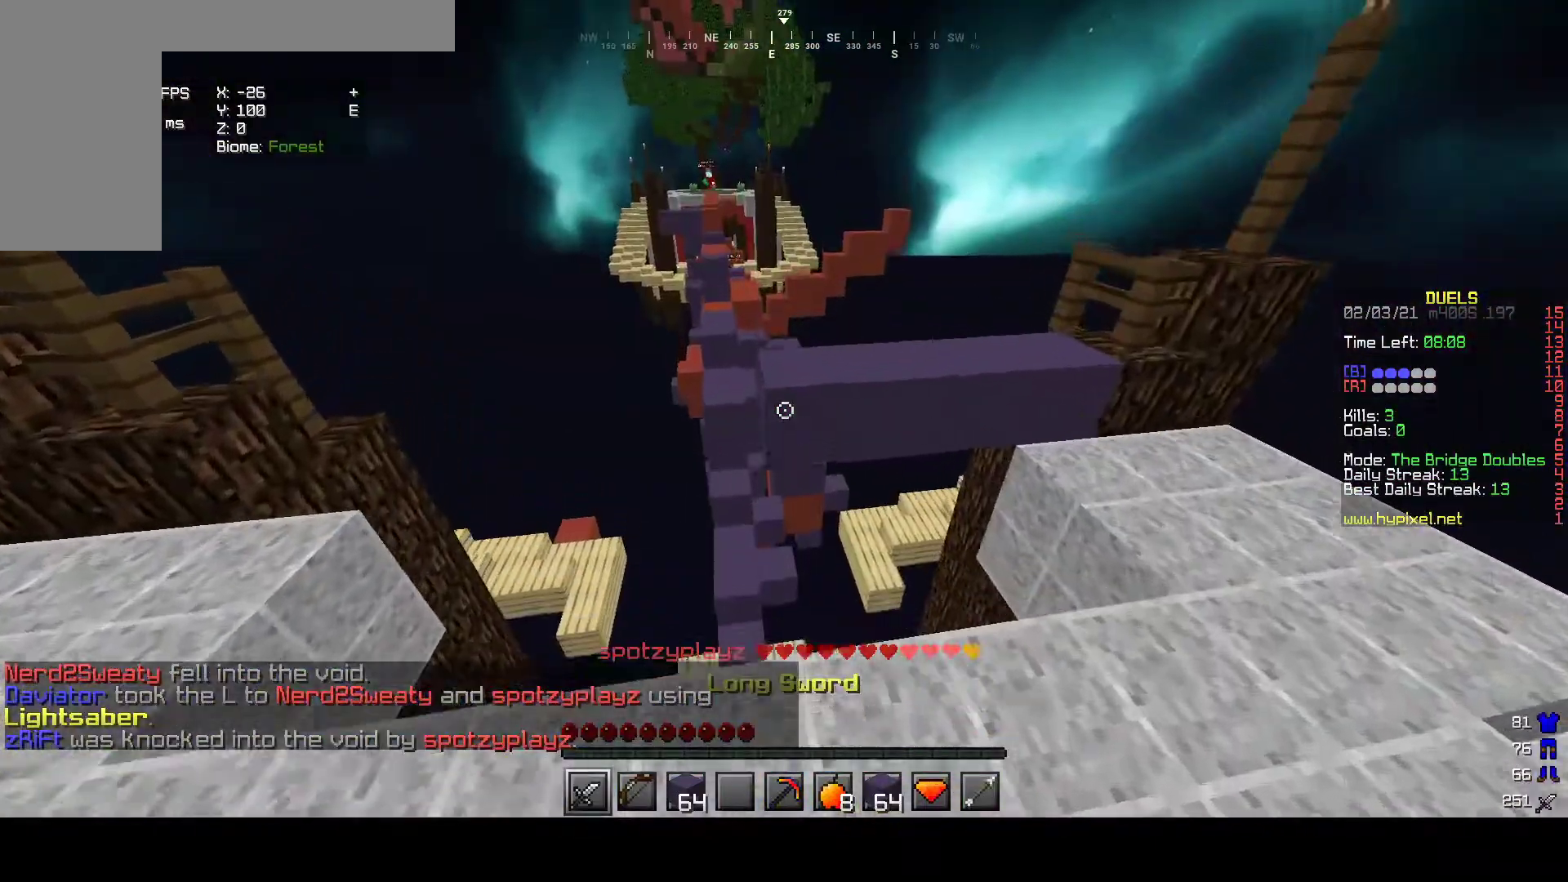
{"keys": ["w"], "mouse": [], "events": [[200, "w", "down"]]}
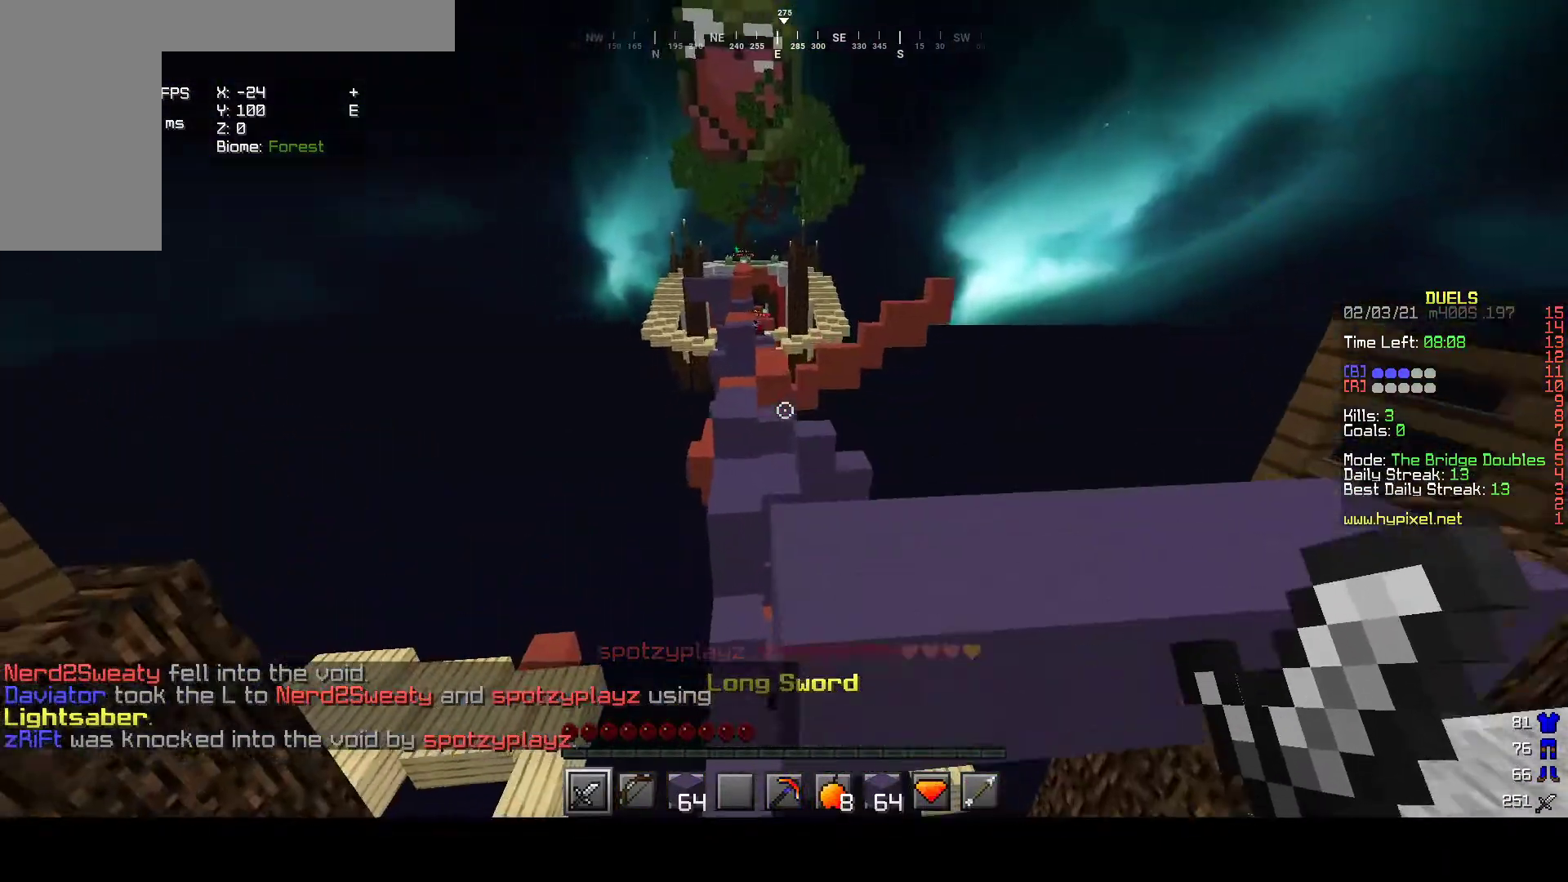
{"keys": ["w"], "mouse": [], "events": []}
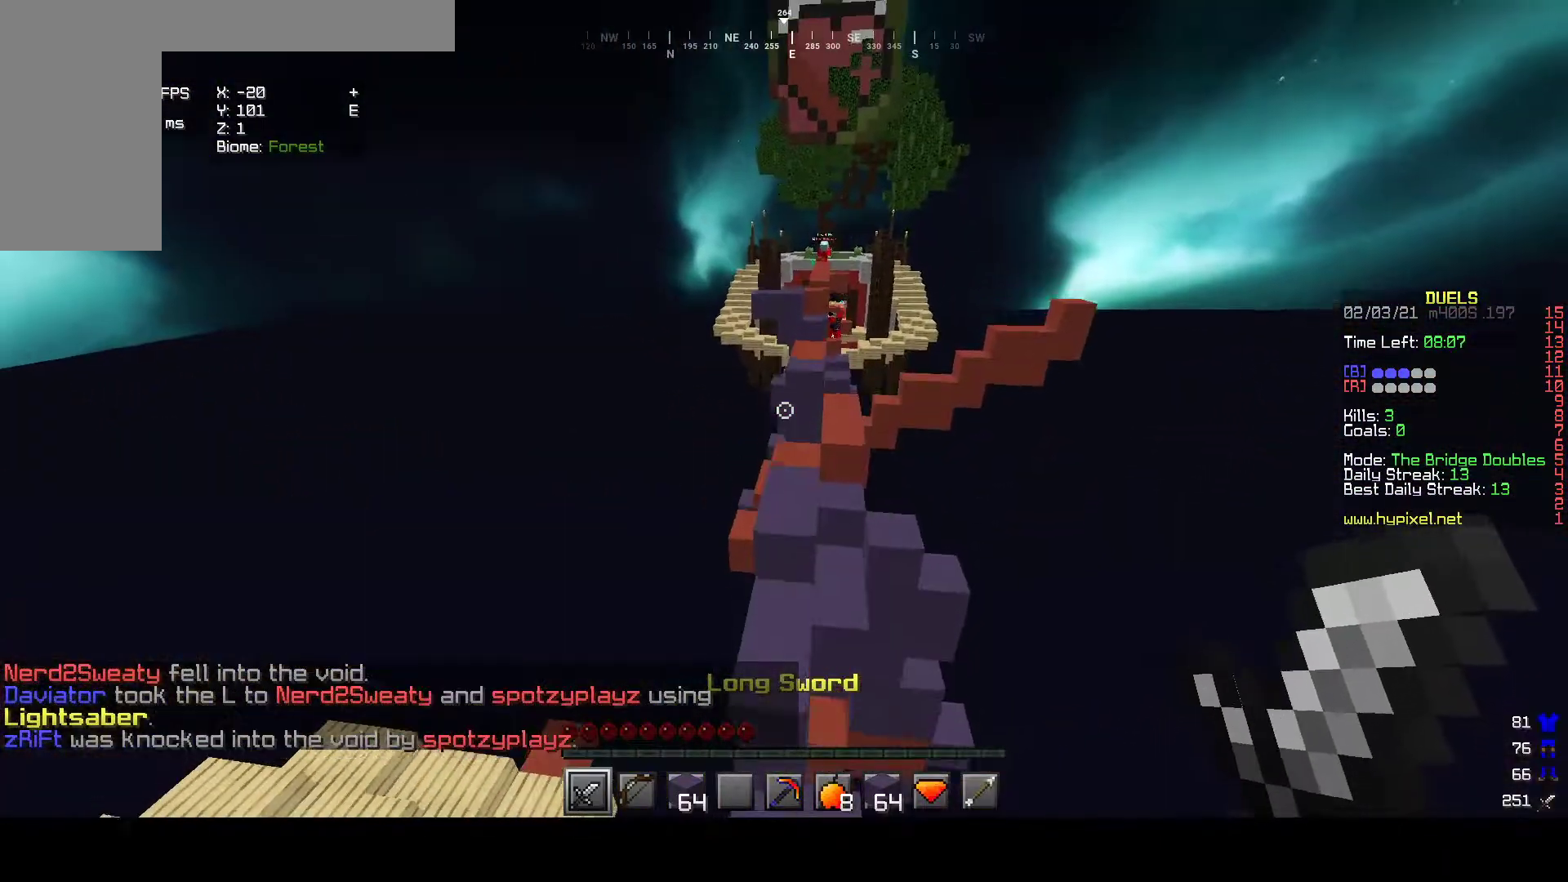
{"keys": ["w"], "mouse": [], "events": []}
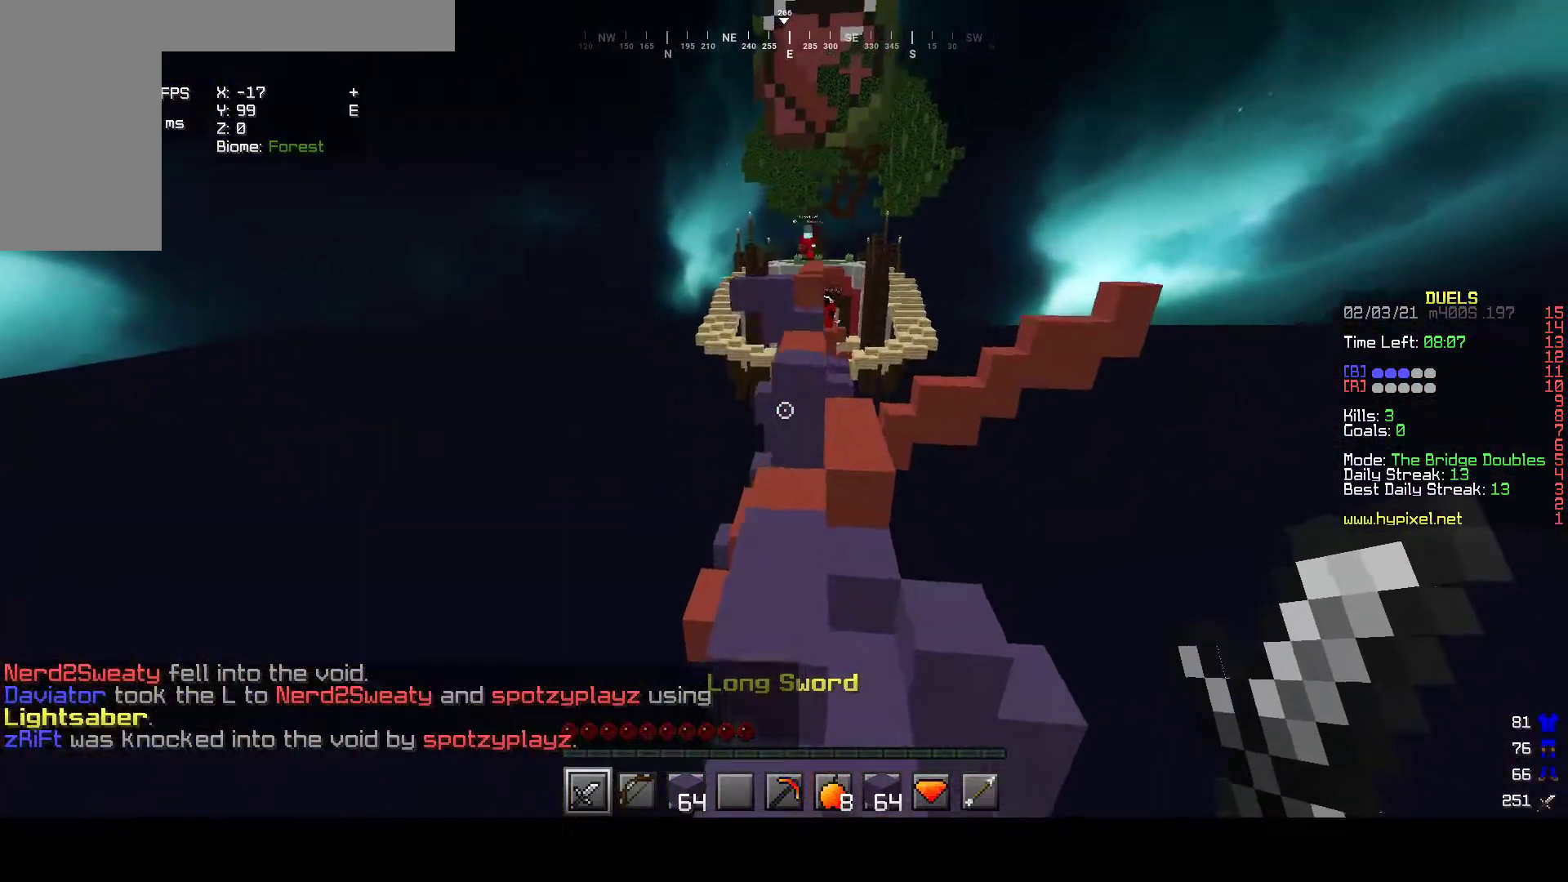
{"keys": ["w"], "mouse": [], "events": []}
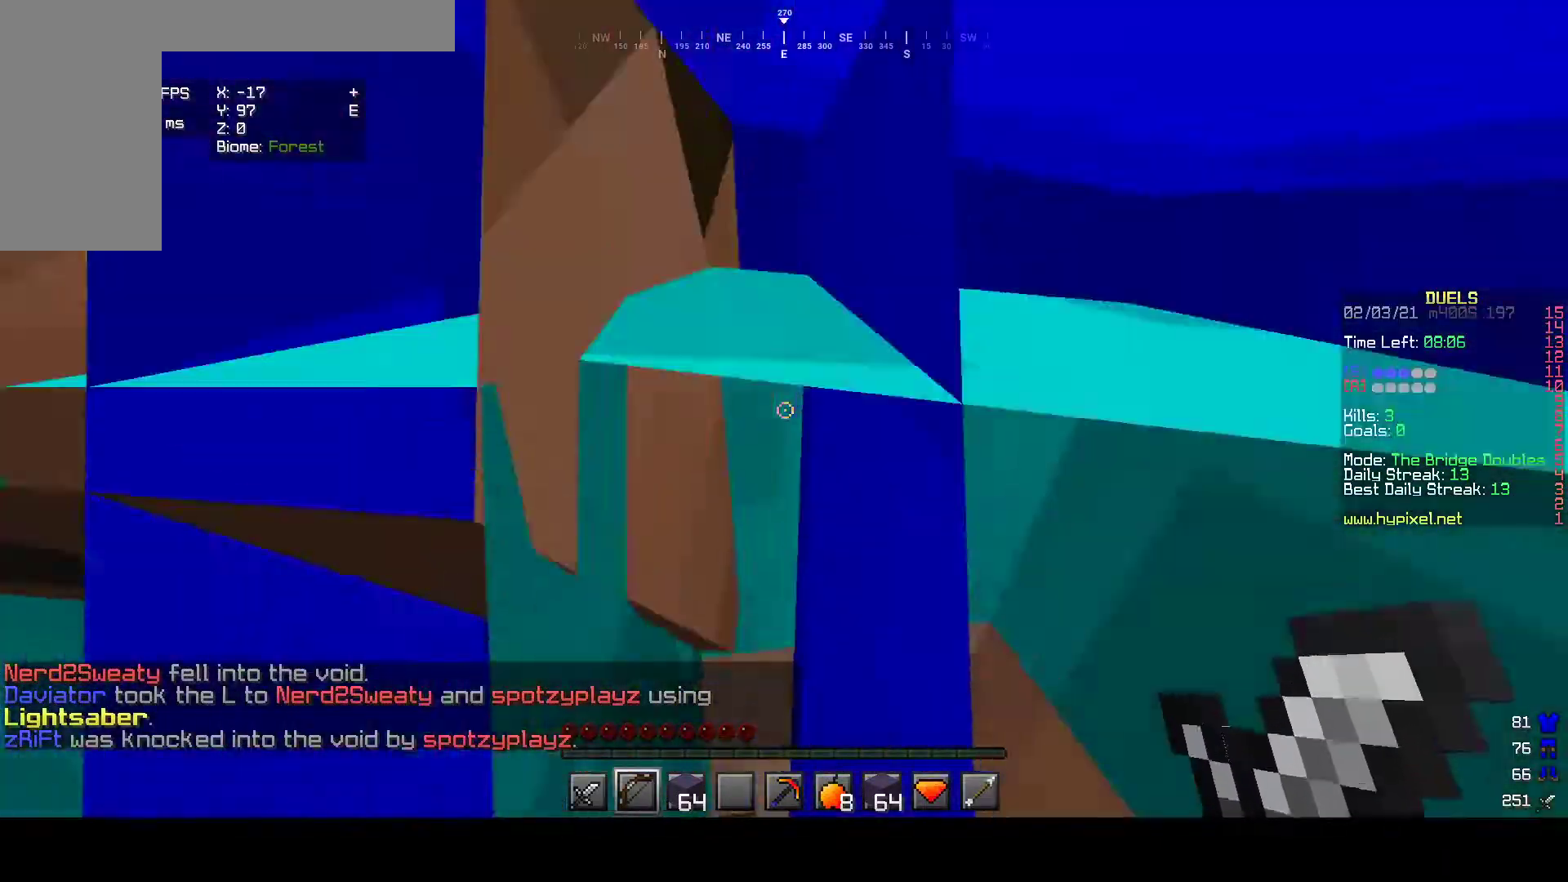
{"keys": [], "mouse": [], "events": [[450, "w", "up"]]}
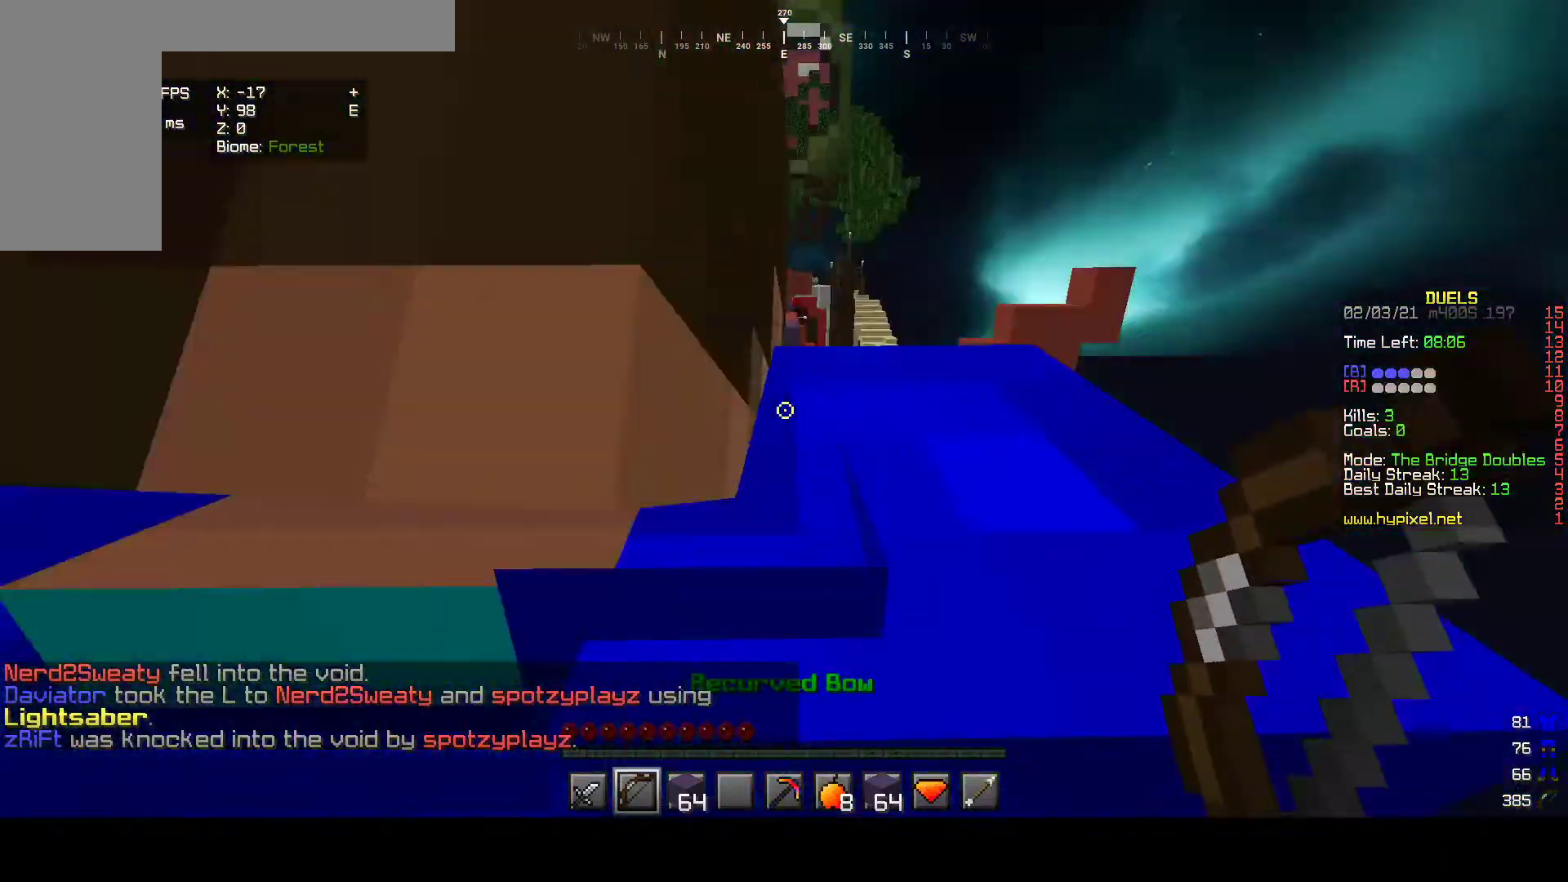
{"keys": [], "mouse": [], "events": []}
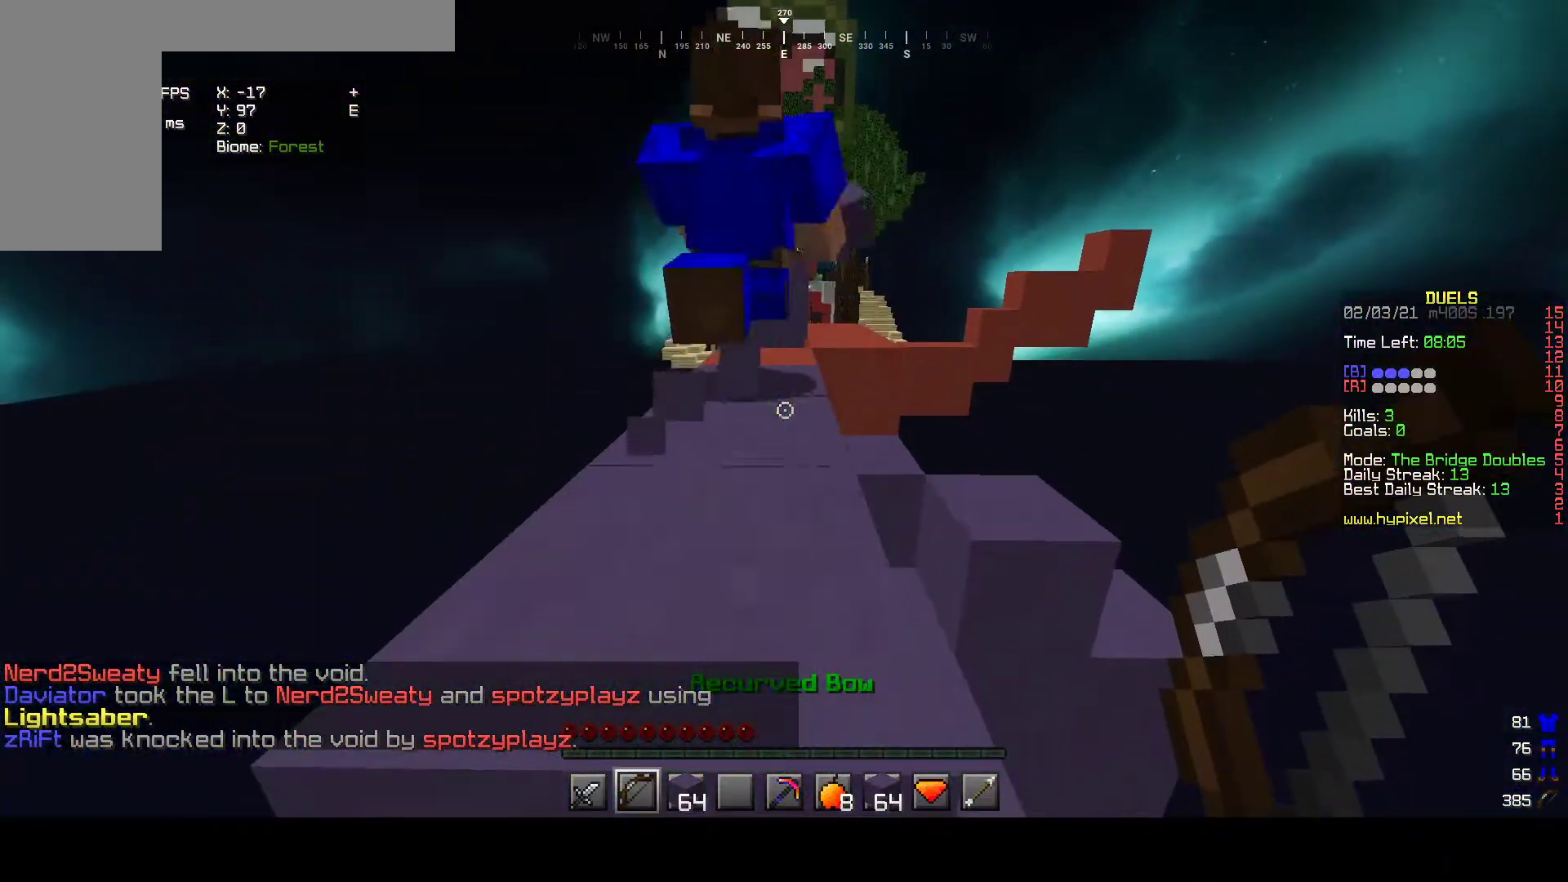
{"keys": ["w"], "mouse": [], "events": [[50, "w", "down"]]}
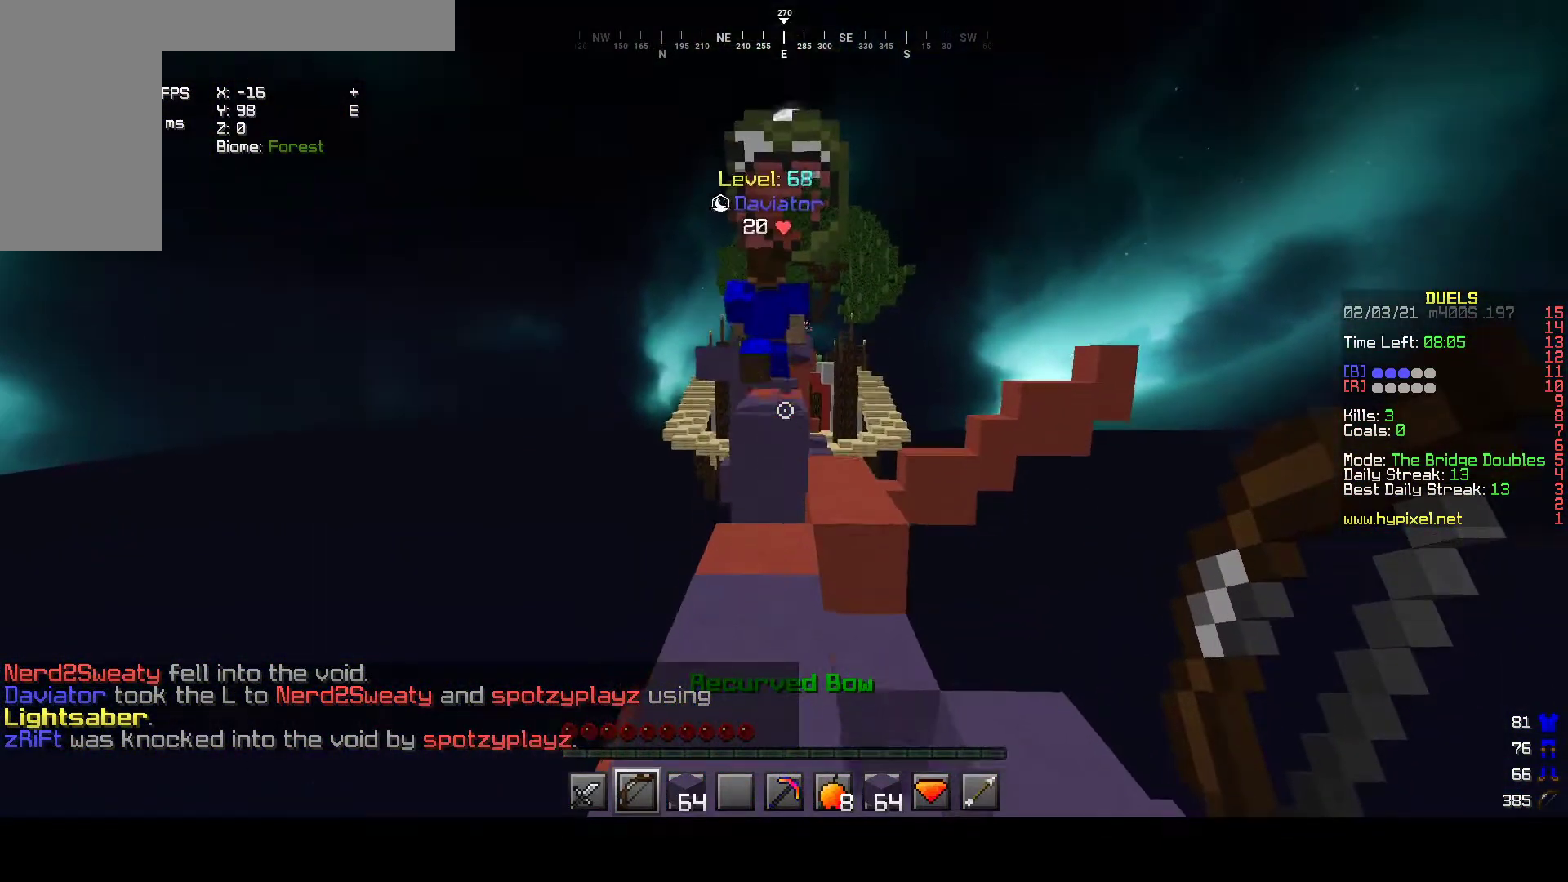
{"keys": ["w"], "mouse": ["right"], "events": [[183, "mouse_right", "down"]]}
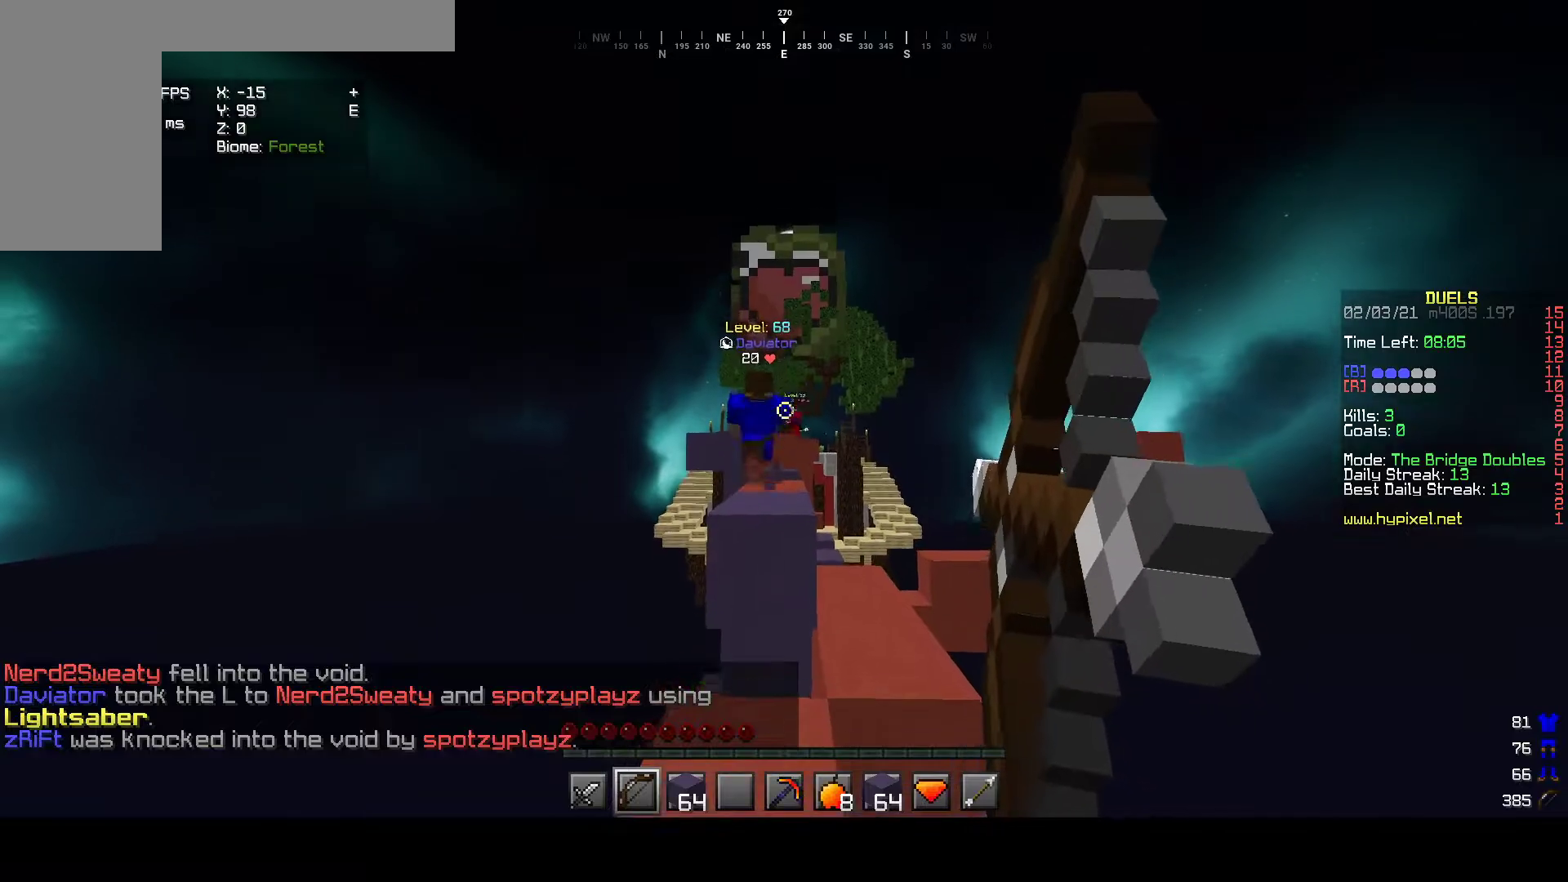
{"keys": ["w"], "mouse": [], "events": [[350, "mouse_right", "up"]]}
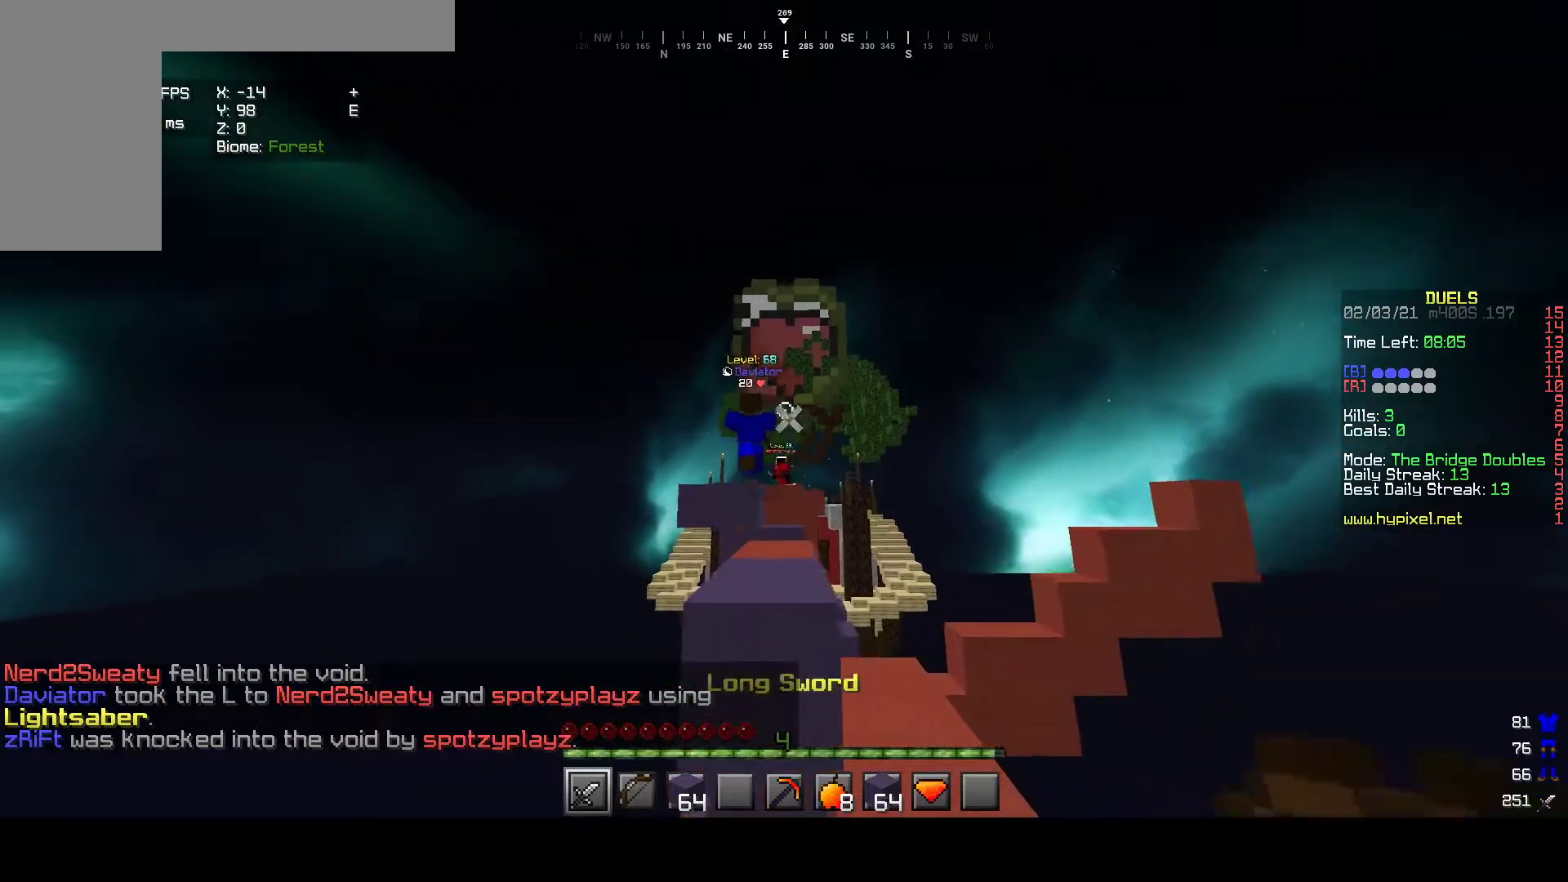
{"keys": ["w"], "mouse": [], "events": []}
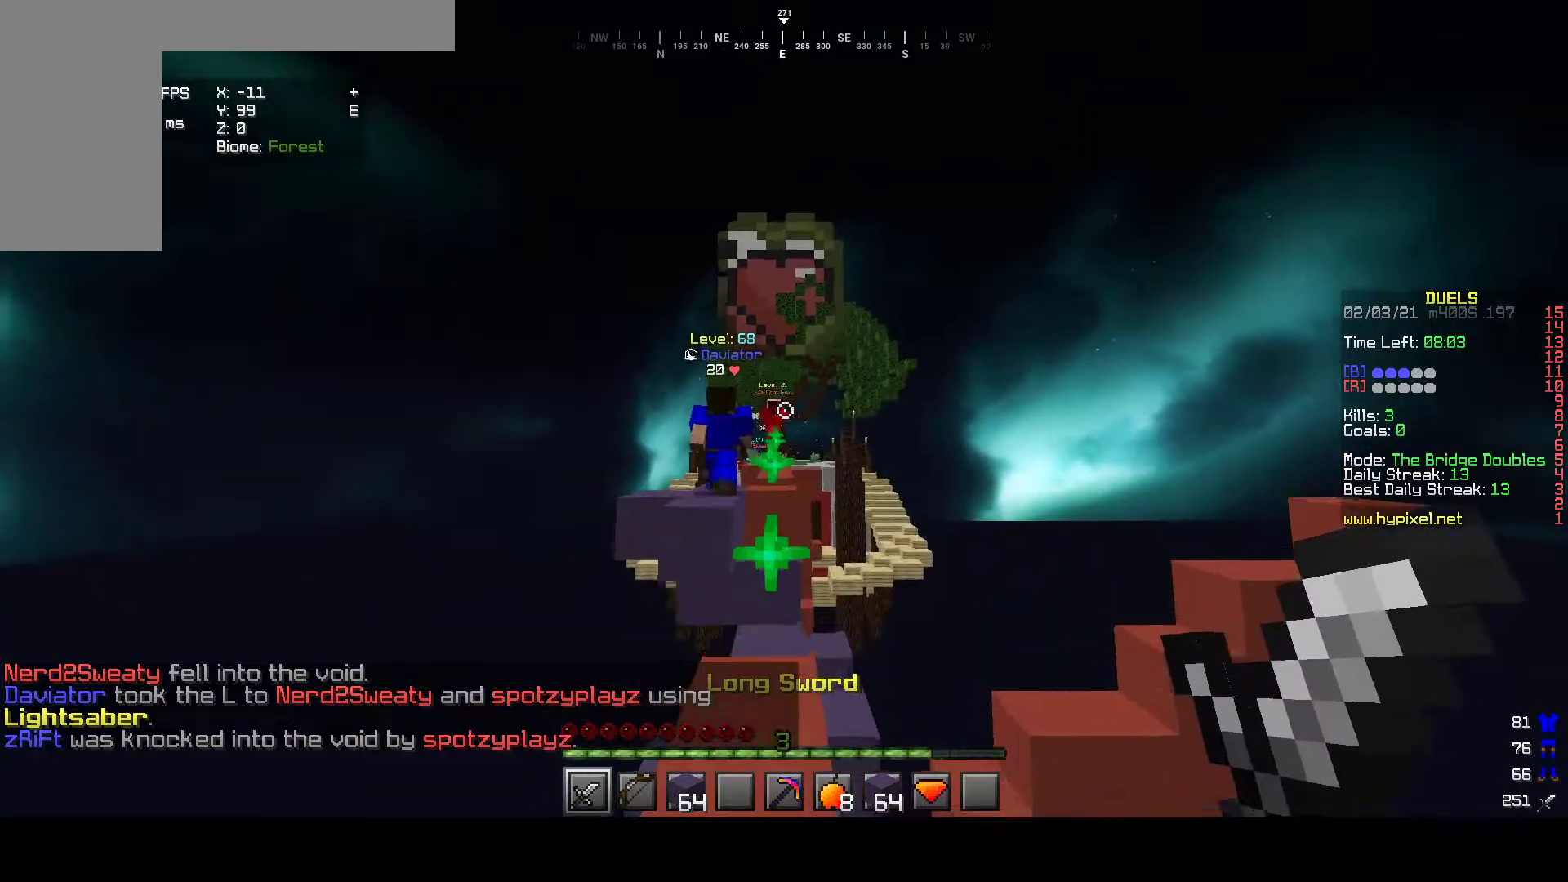
{"keys": ["w"], "mouse": [], "events": []}
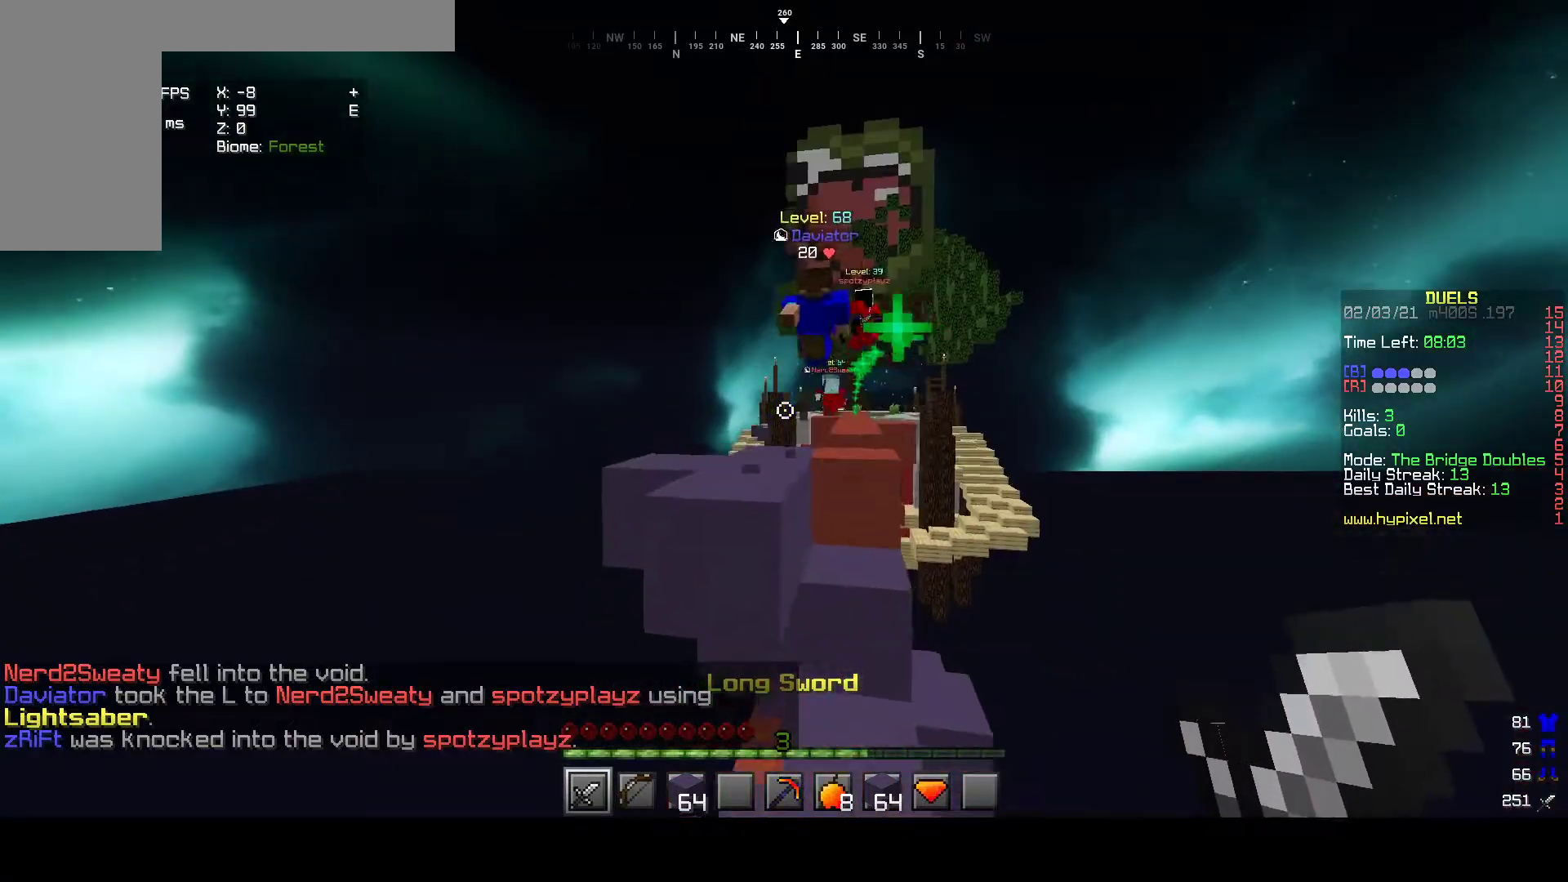
{"keys": ["w"], "mouse": [], "events": [[183, "a", "down"], [400, "a", "up"]]}
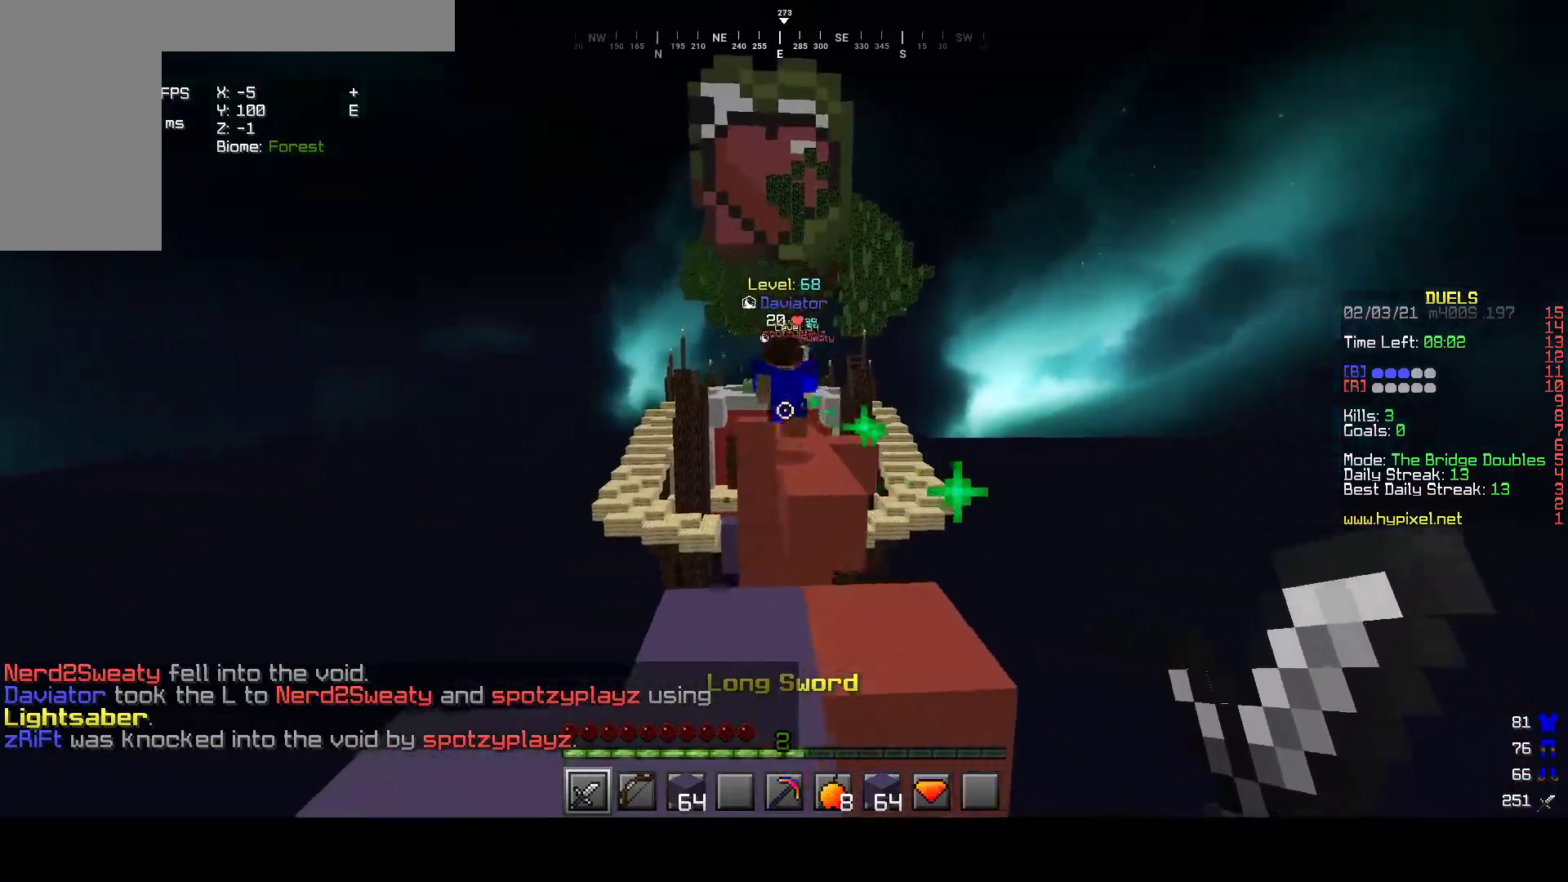
{"keys": ["w"], "mouse": [], "events": []}
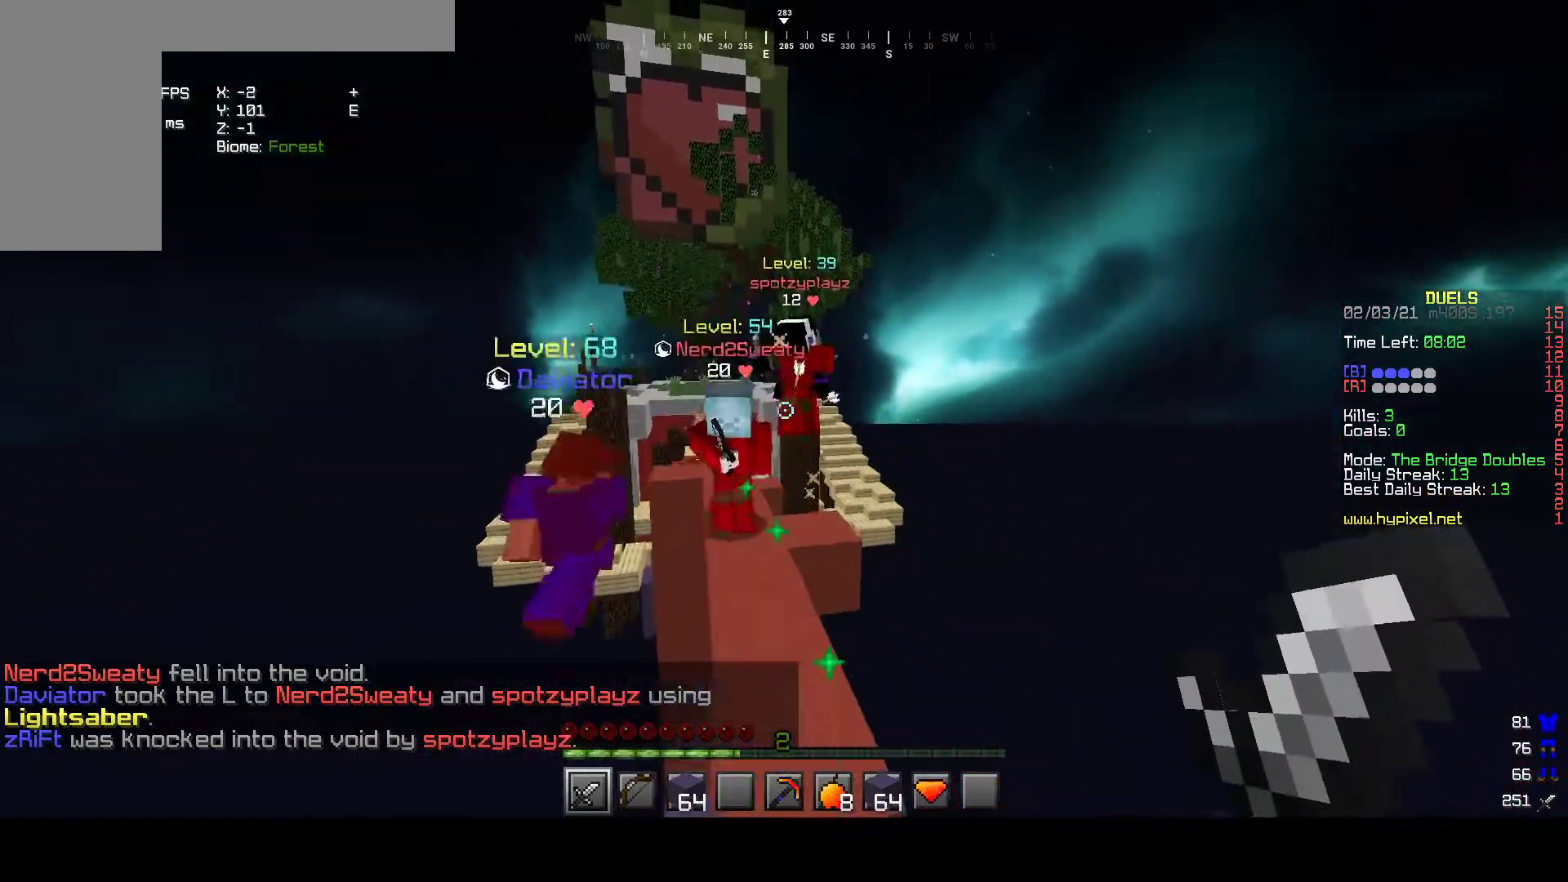
{"keys": ["w"], "mouse": ["left"], "events": [[267, "a", "down"], [433, "mouse_left", "down"], [450, "a", "up"]]}
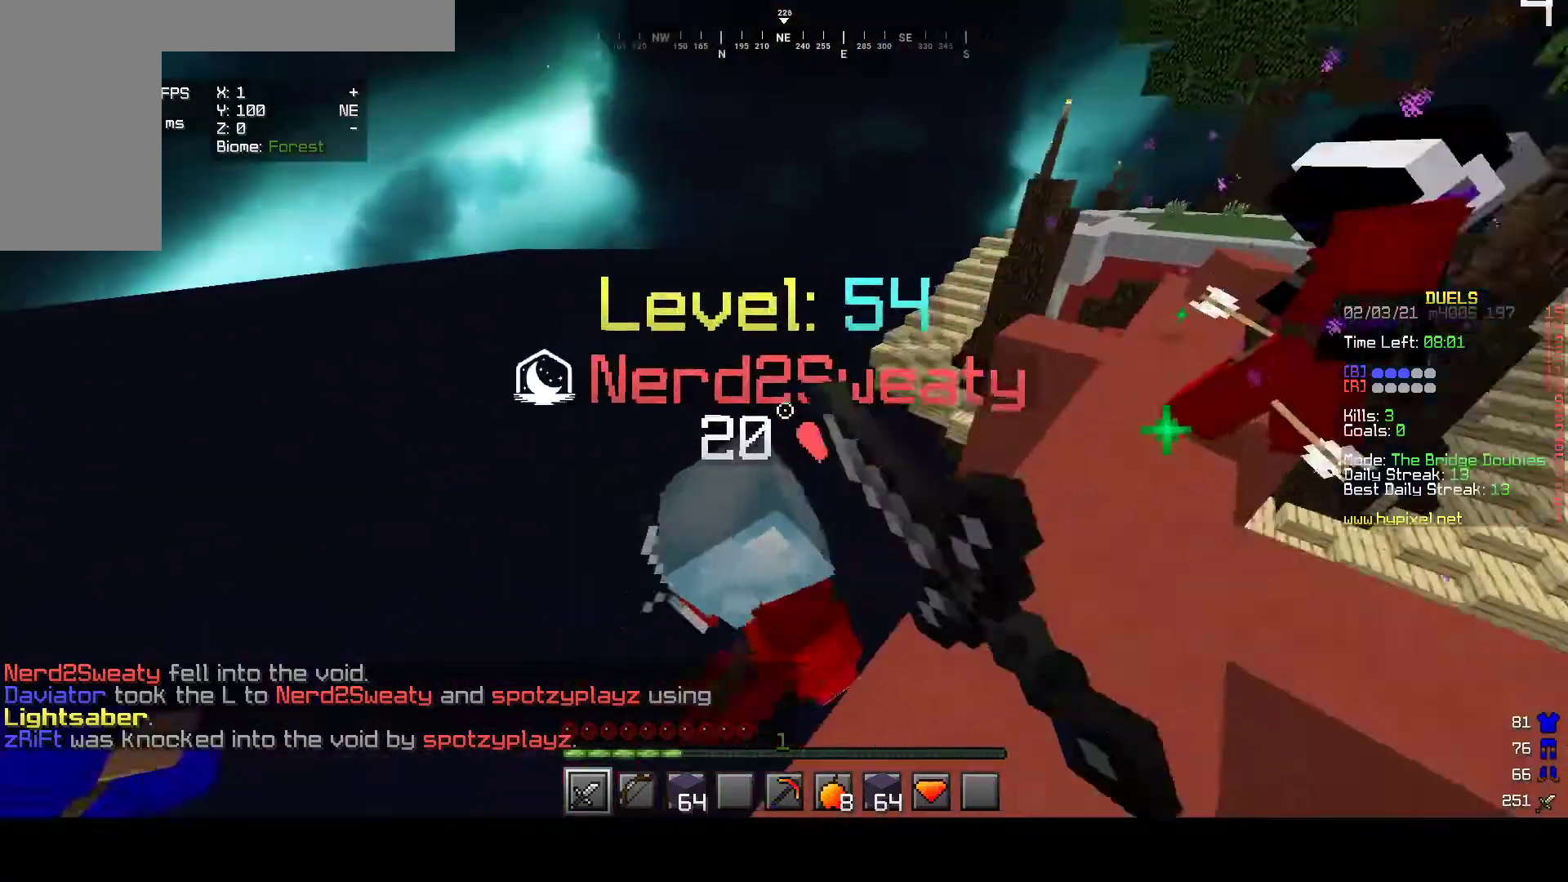
{"keys": ["w"], "mouse": ["left"], "events": [[83, "d", "down"], [383, "d", "up"]]}
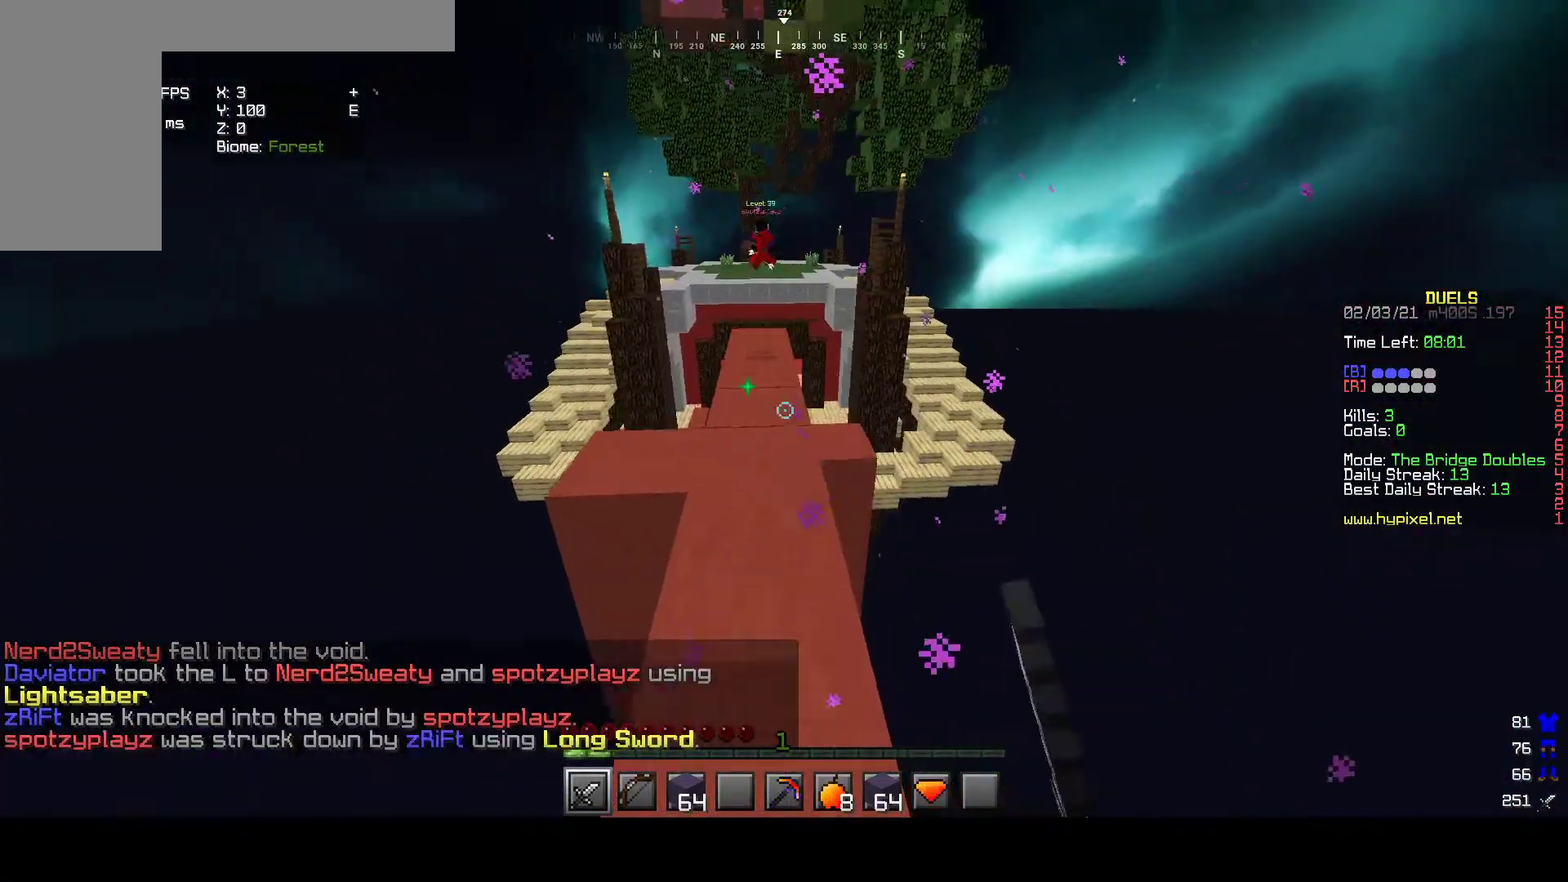
{"keys": ["w"], "mouse": [], "events": [[33, "a", "down"], [83, "a", "up"], [250, "mouse_left", "up"]]}
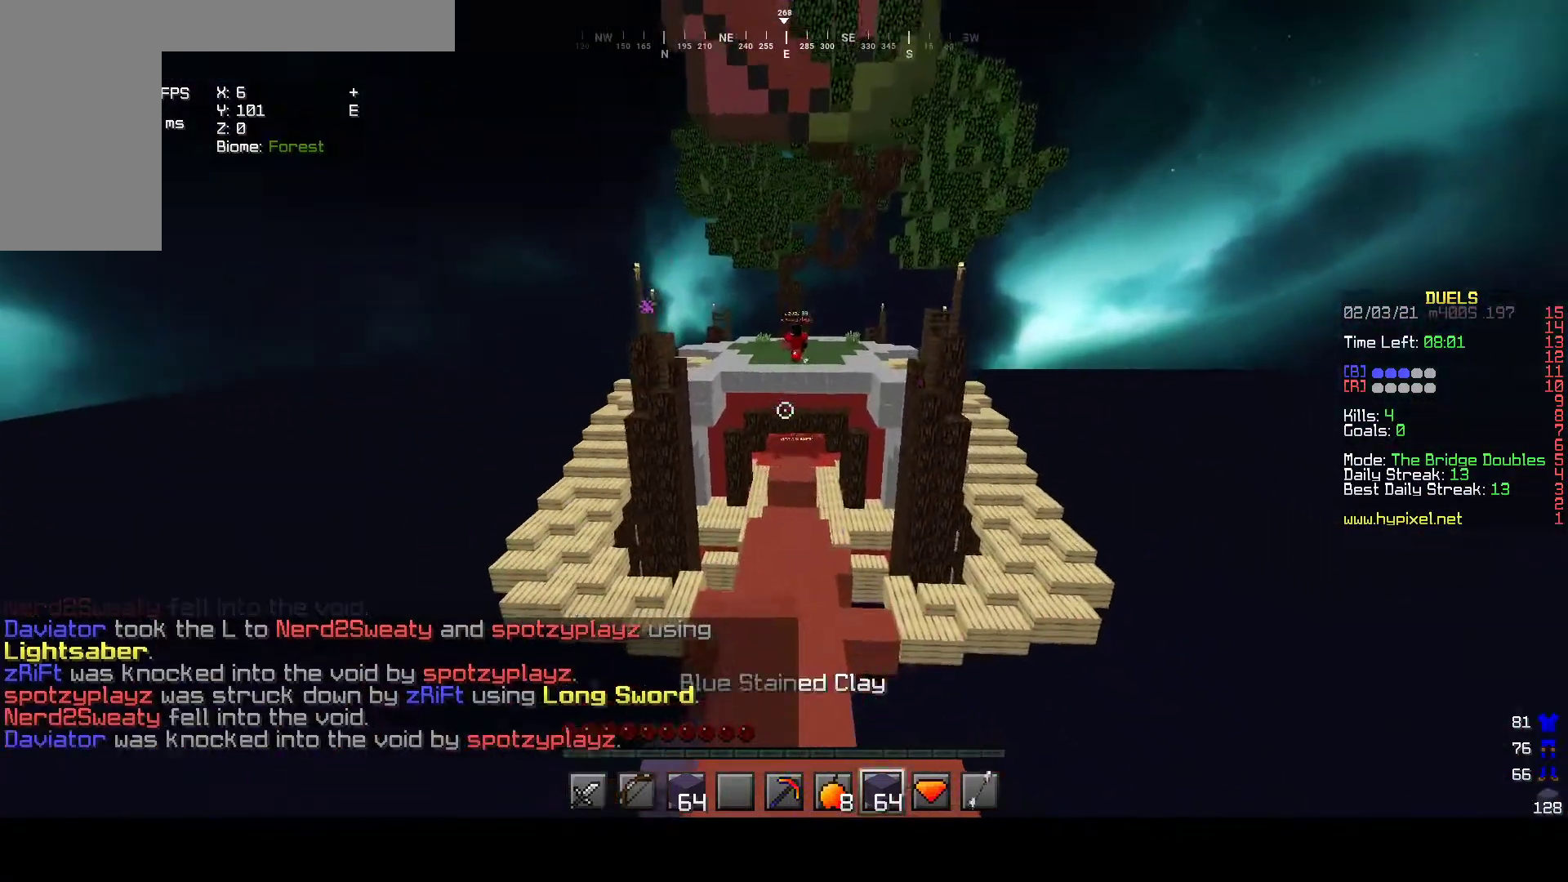
{"keys": ["w"], "mouse": [], "events": []}
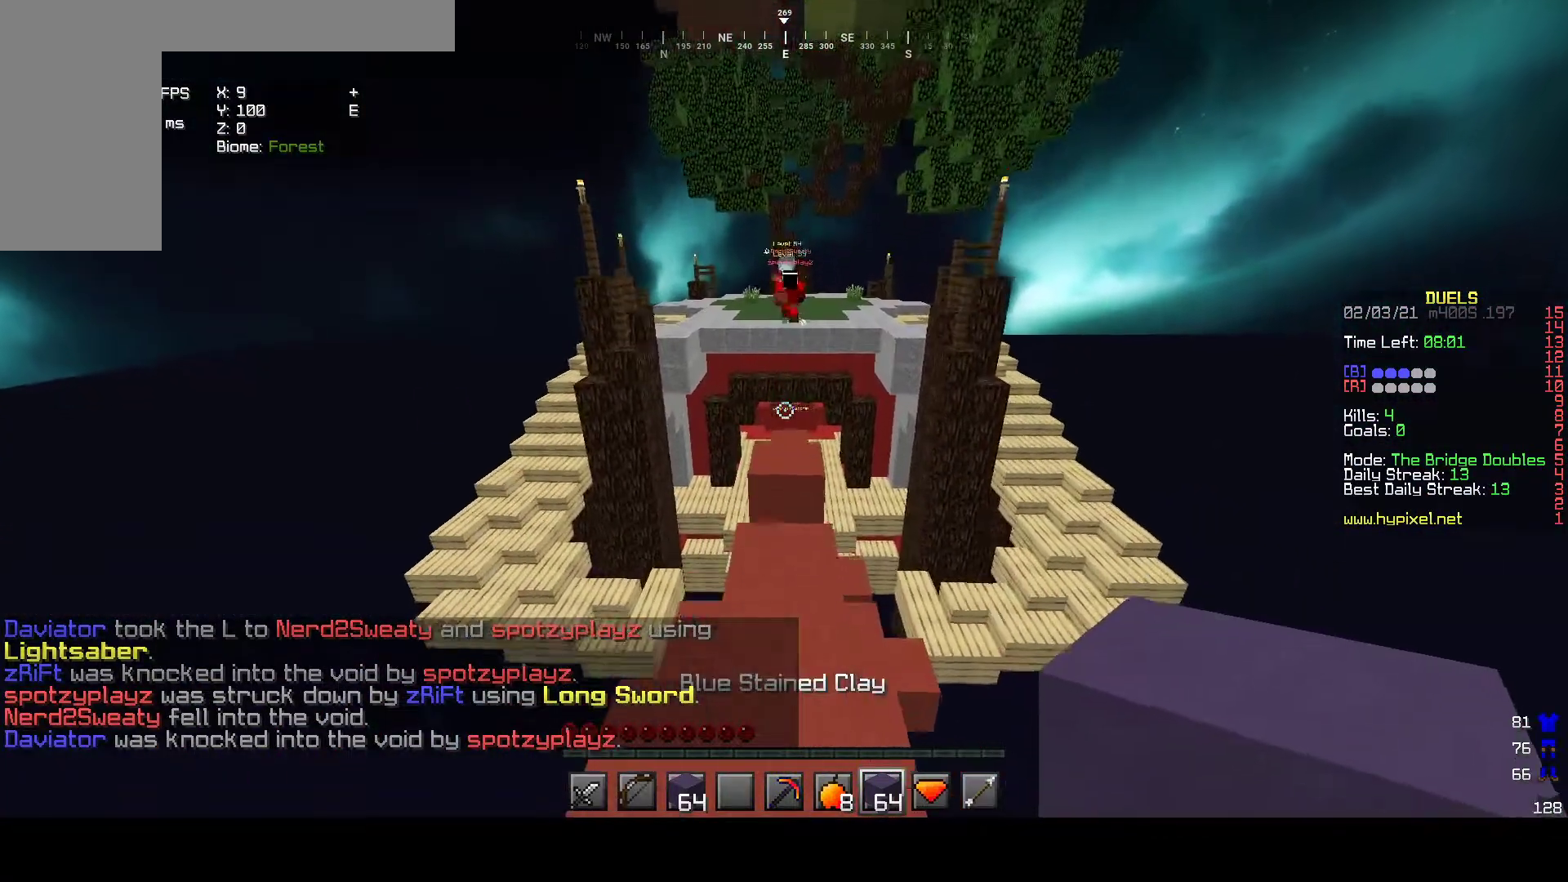
{"keys": ["w"], "mouse": [], "events": []}